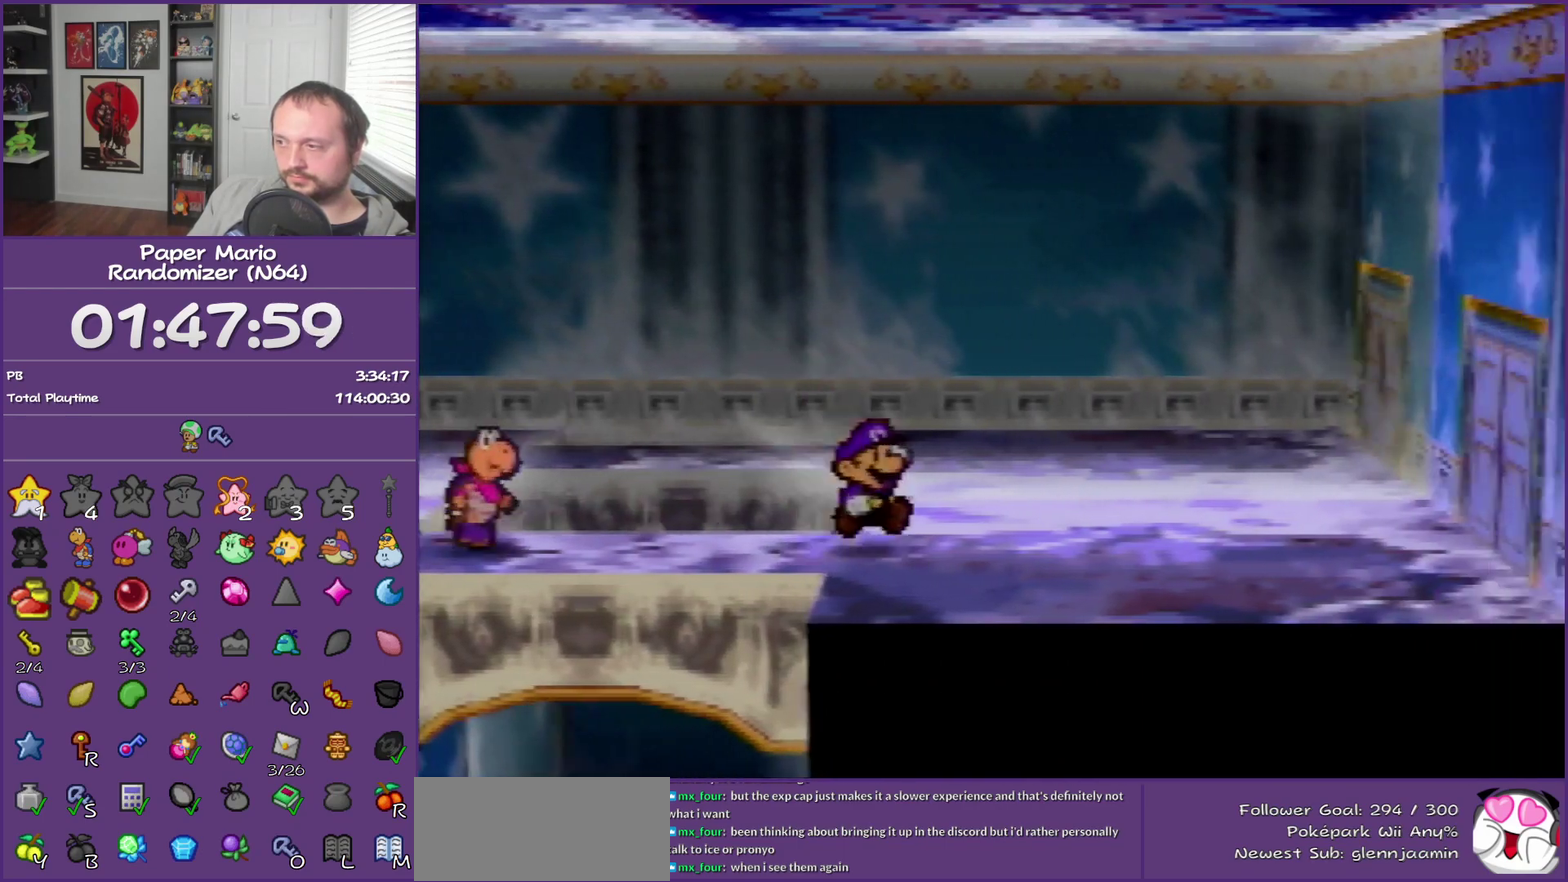
Gameplay with a controller (Nintendo layout); each line is a JSON object with the inputs held at the frame after it. "events" lists button and stick changes between this image and that frame as [ms after this image, input, new state], when the widget could be followed in between. This overlay highlights the sticks when they move; stick clicks (L3) are not distinguishable. Not read: C_DOWN C_LEFT C_RIGHT C_UP DPAD_DOWN DPAD_LEFT DPAD_RIGHT DPAD_UP L3 R3.
{"buttons": [], "left_stick": "right", "events": [[17, "Z", "down"], [133, "Z", "up"], [300, "A", "down"], [367, "A", "up"]]}
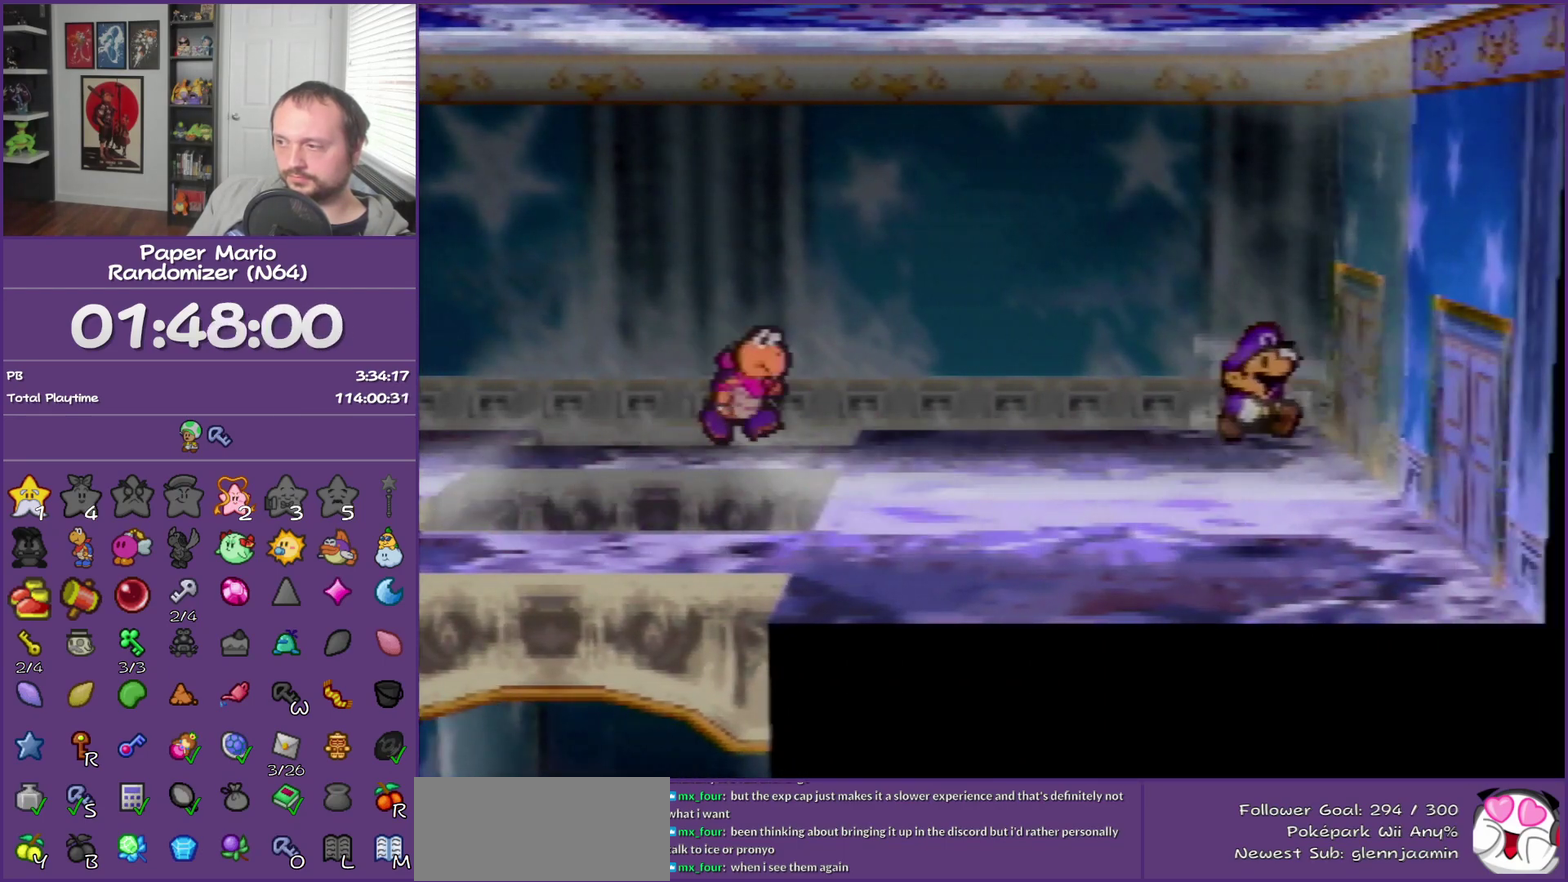
{"buttons": ["A"], "left_stick": "right", "events": [[267, "A", "down"], [367, "A", "up"], [417, "A", "down"]]}
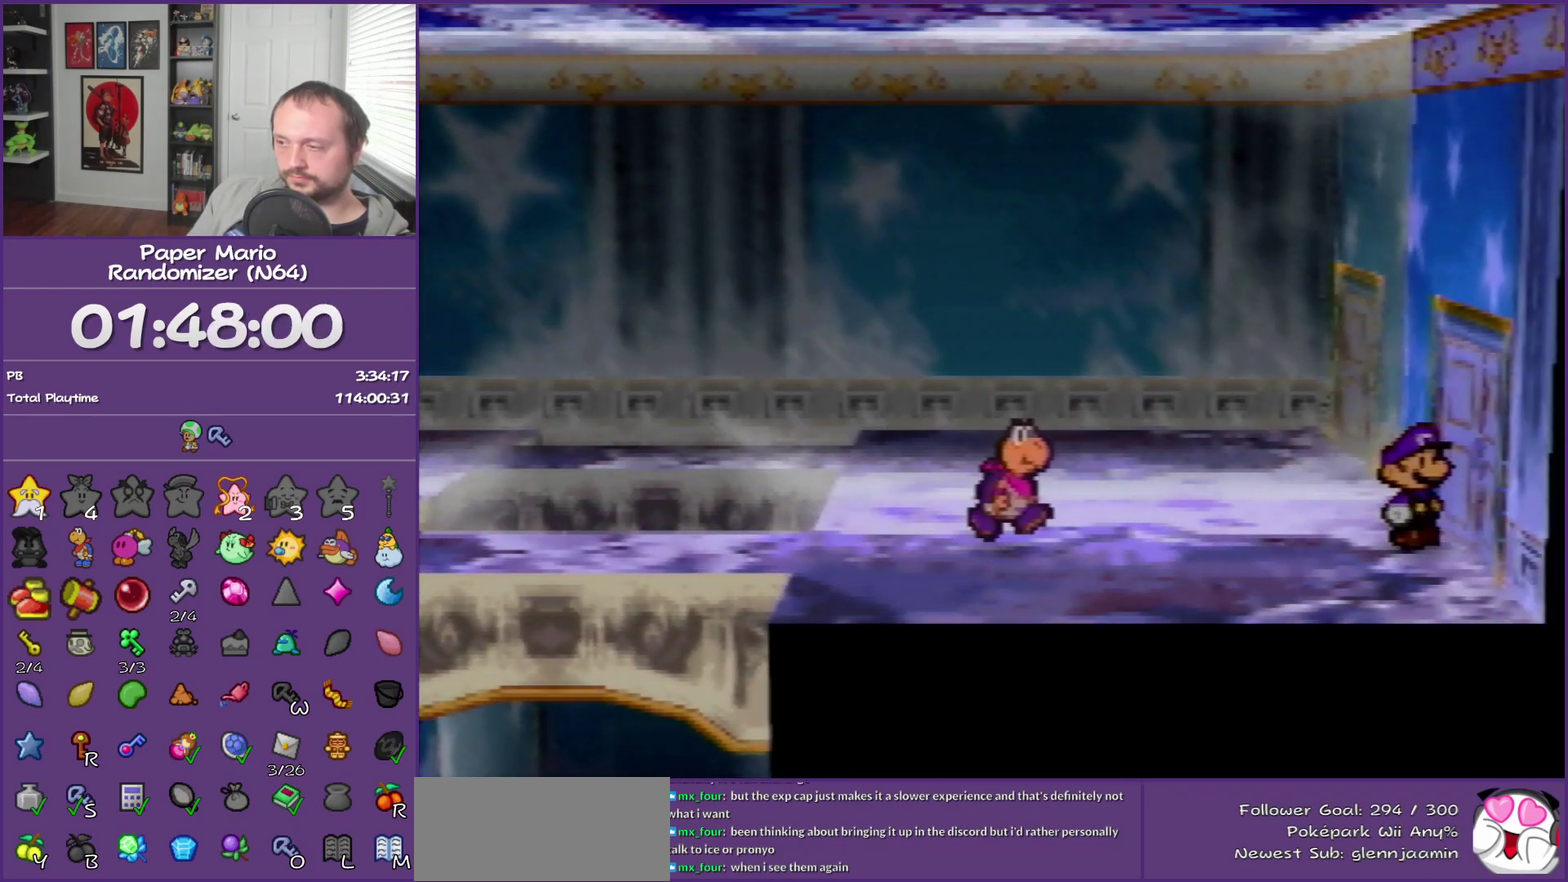
{"buttons": [], "left_stick": "right", "events": [[17, "A", "up"]]}
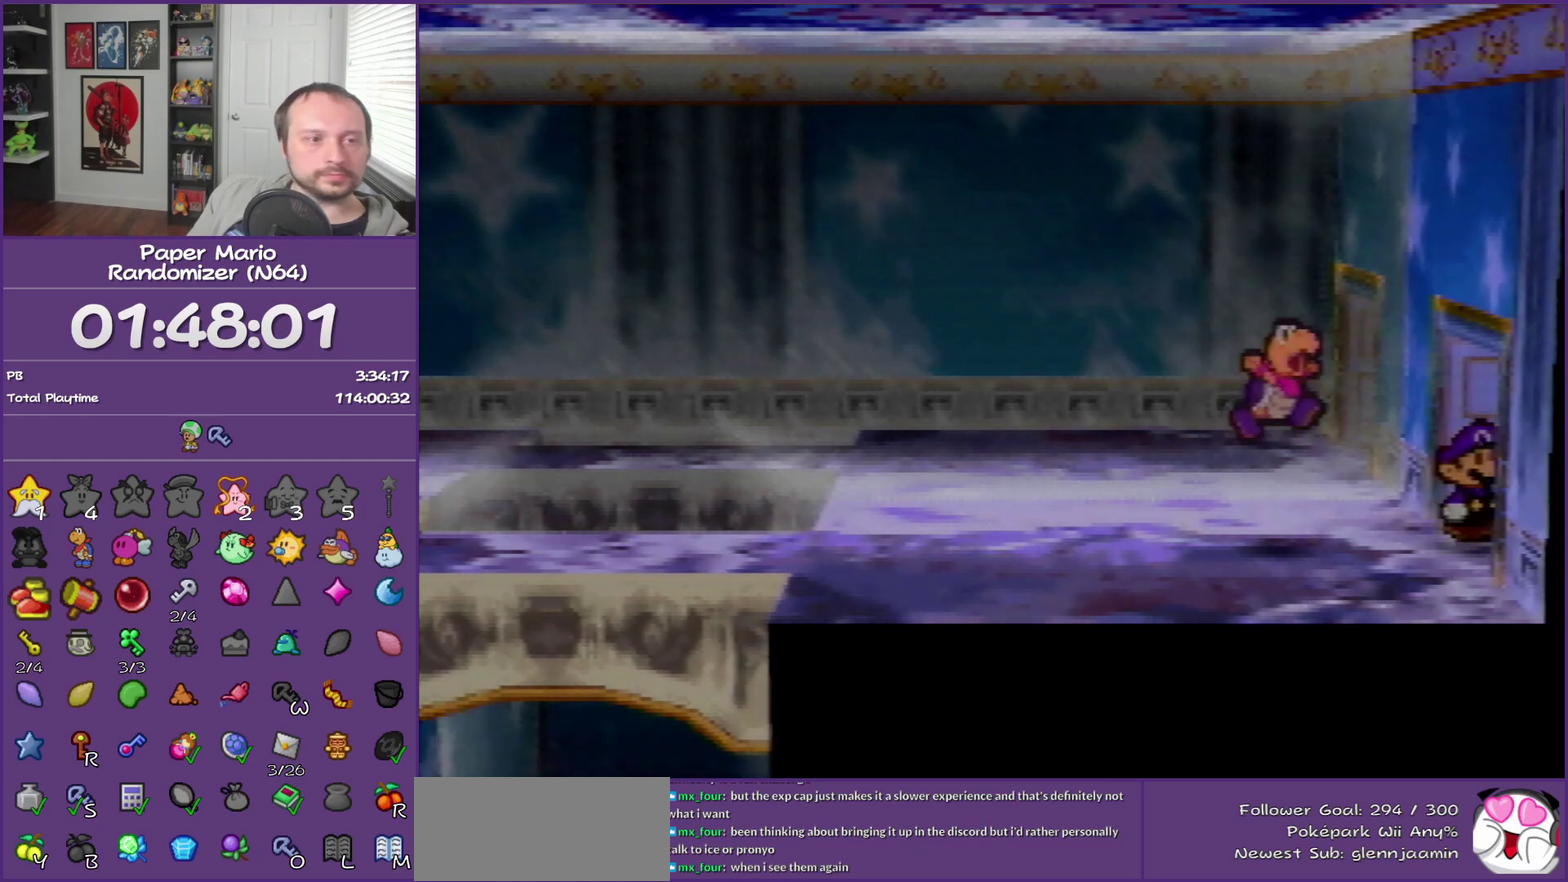
{"buttons": [], "left_stick": "right"}
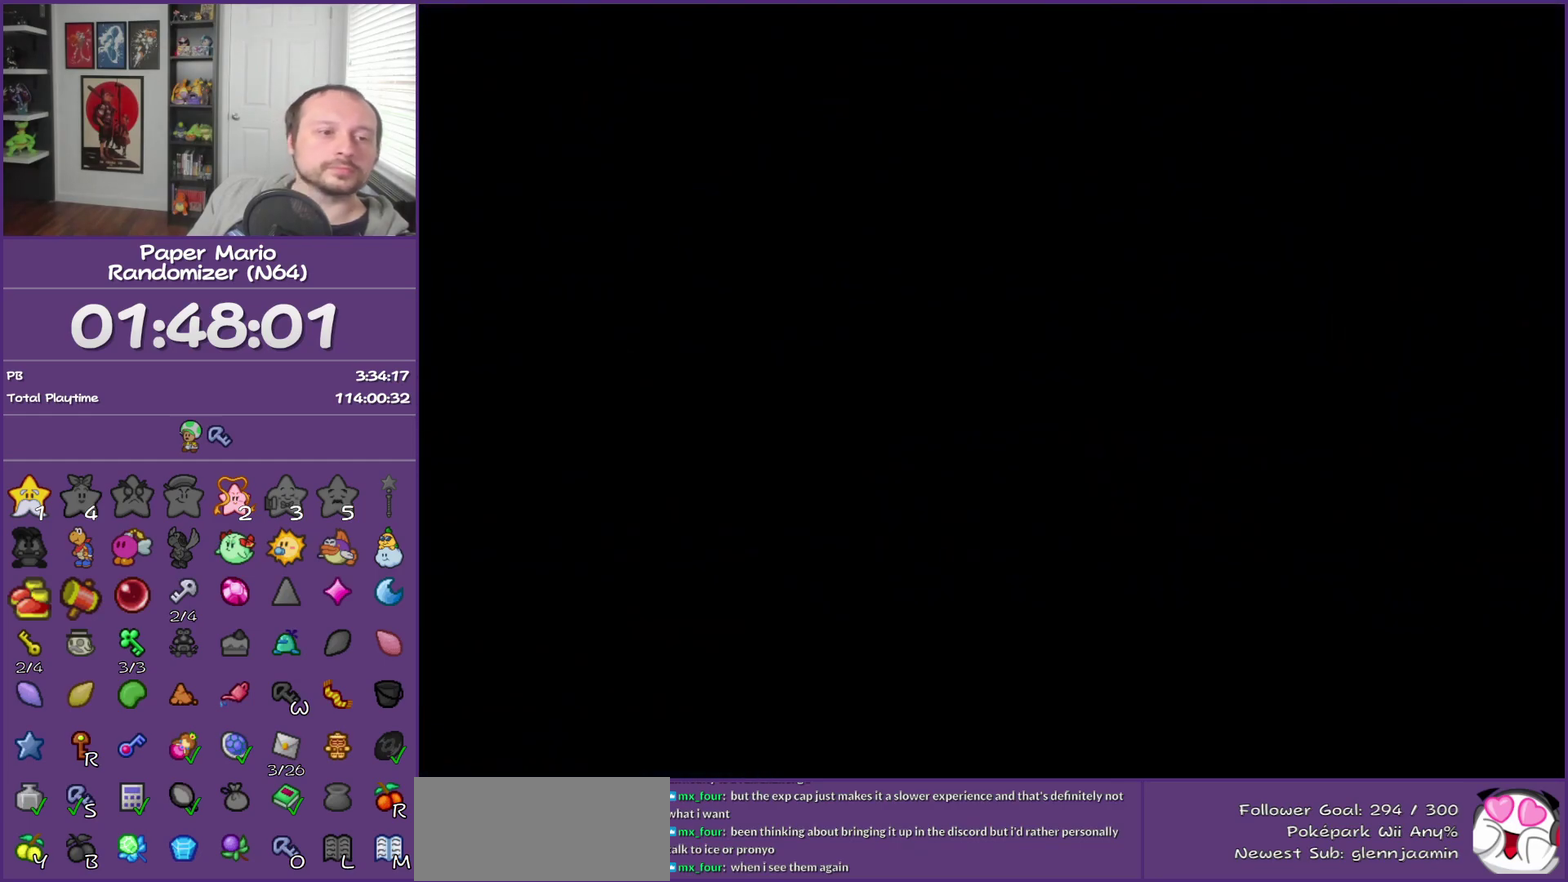
{"buttons": [], "left_stick": "right", "events": [[350, "Z", "down"], [483, "Z", "up"]]}
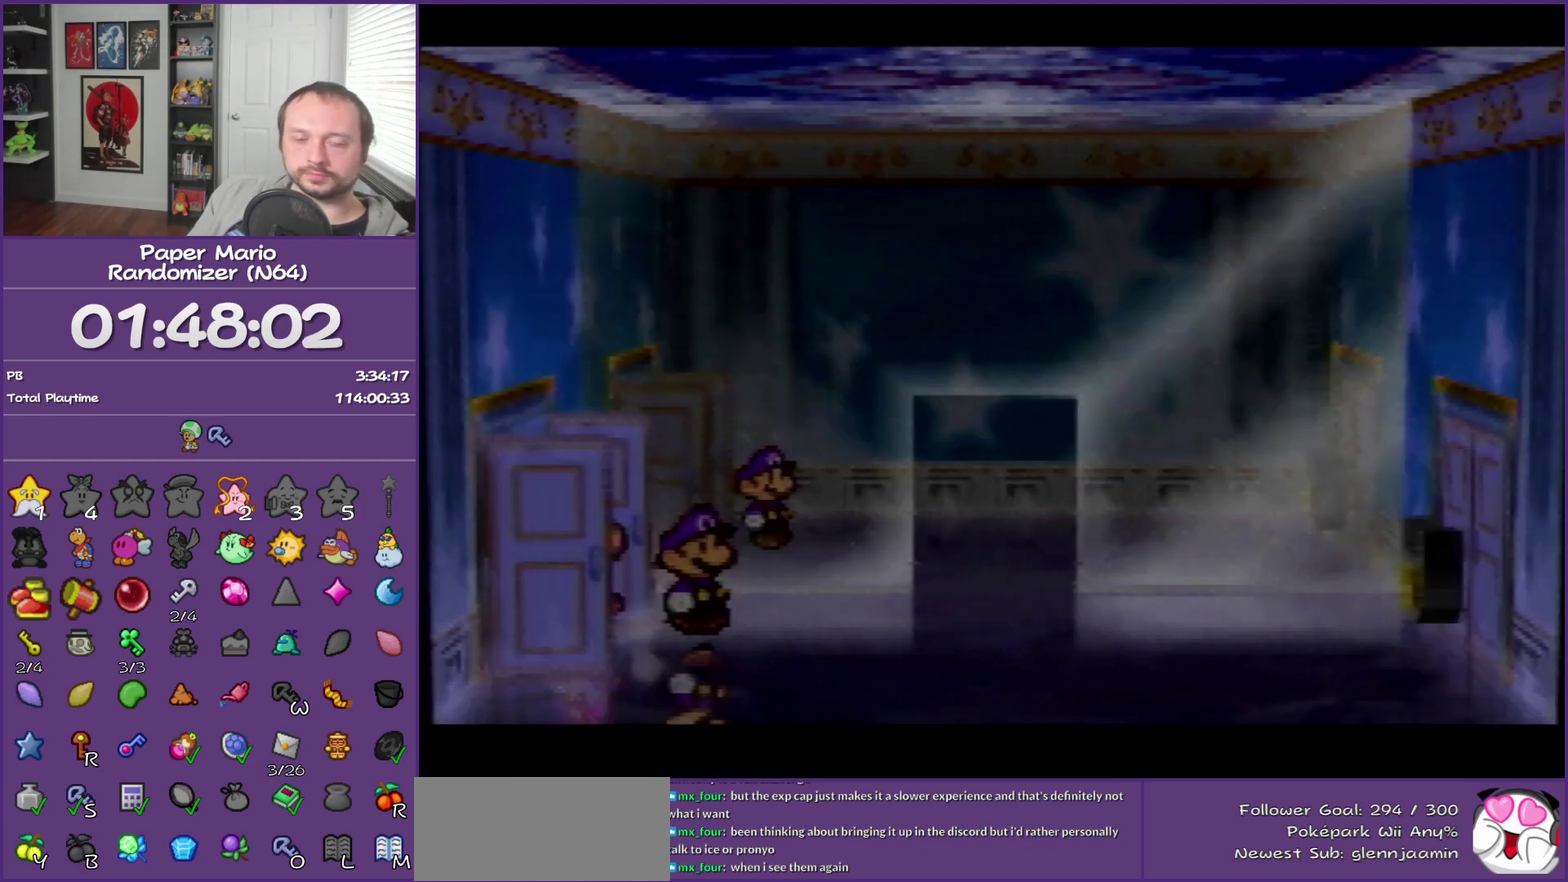
{"buttons": ["Z"], "left_stick": "right", "events": [[83, "Z", "down"], [133, "Z", "up"], [483, "Z", "down"]]}
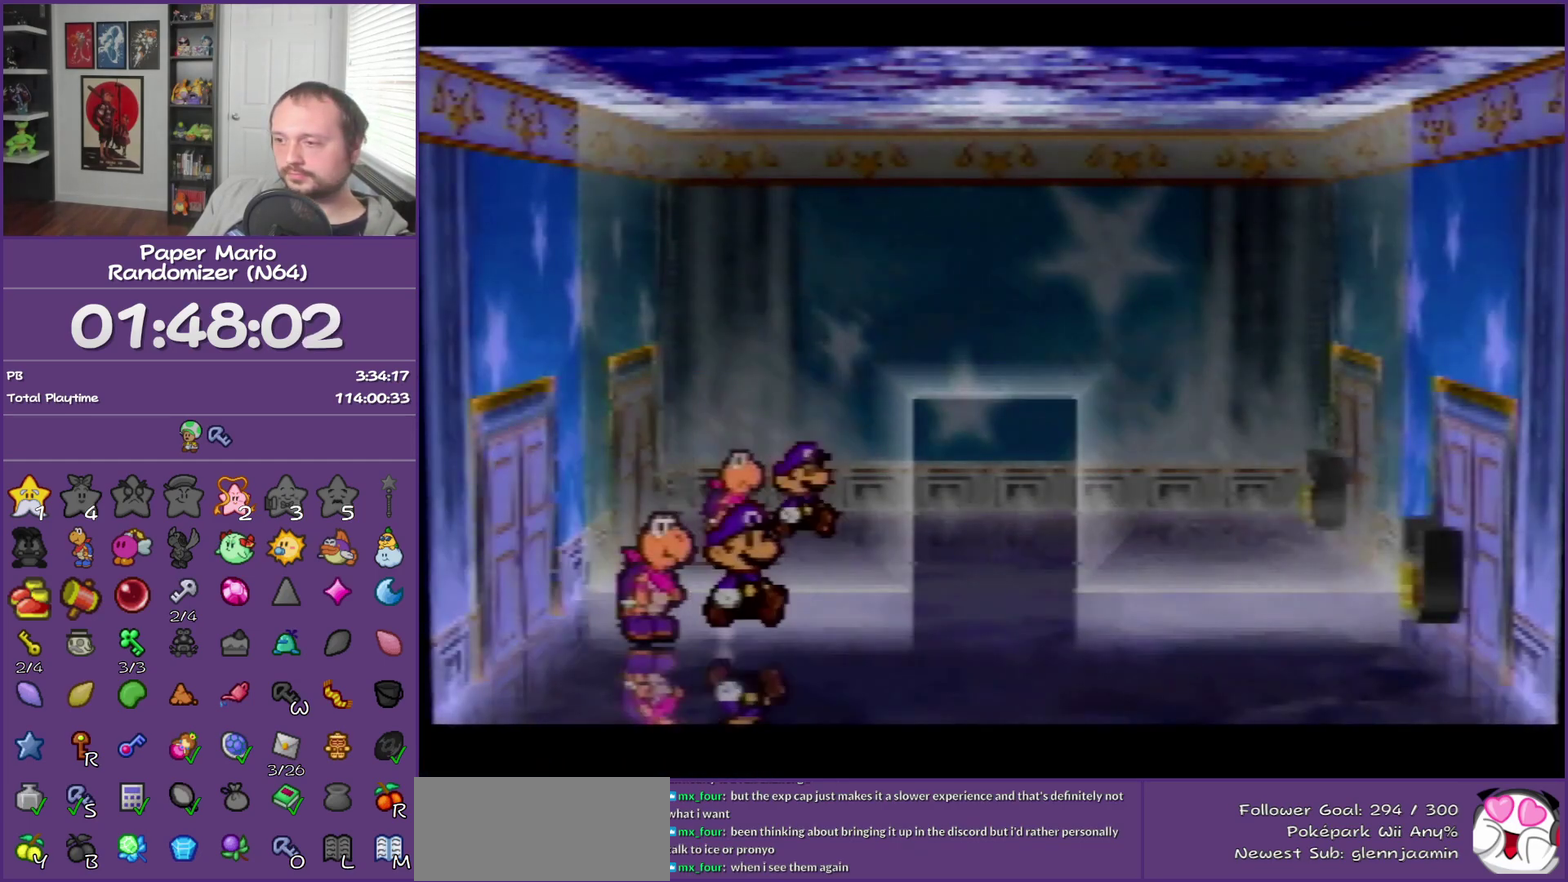
{"buttons": [], "left_stick": "right", "events": [[83, "Z", "up"], [333, "A", "down"], [383, "A", "up"]]}
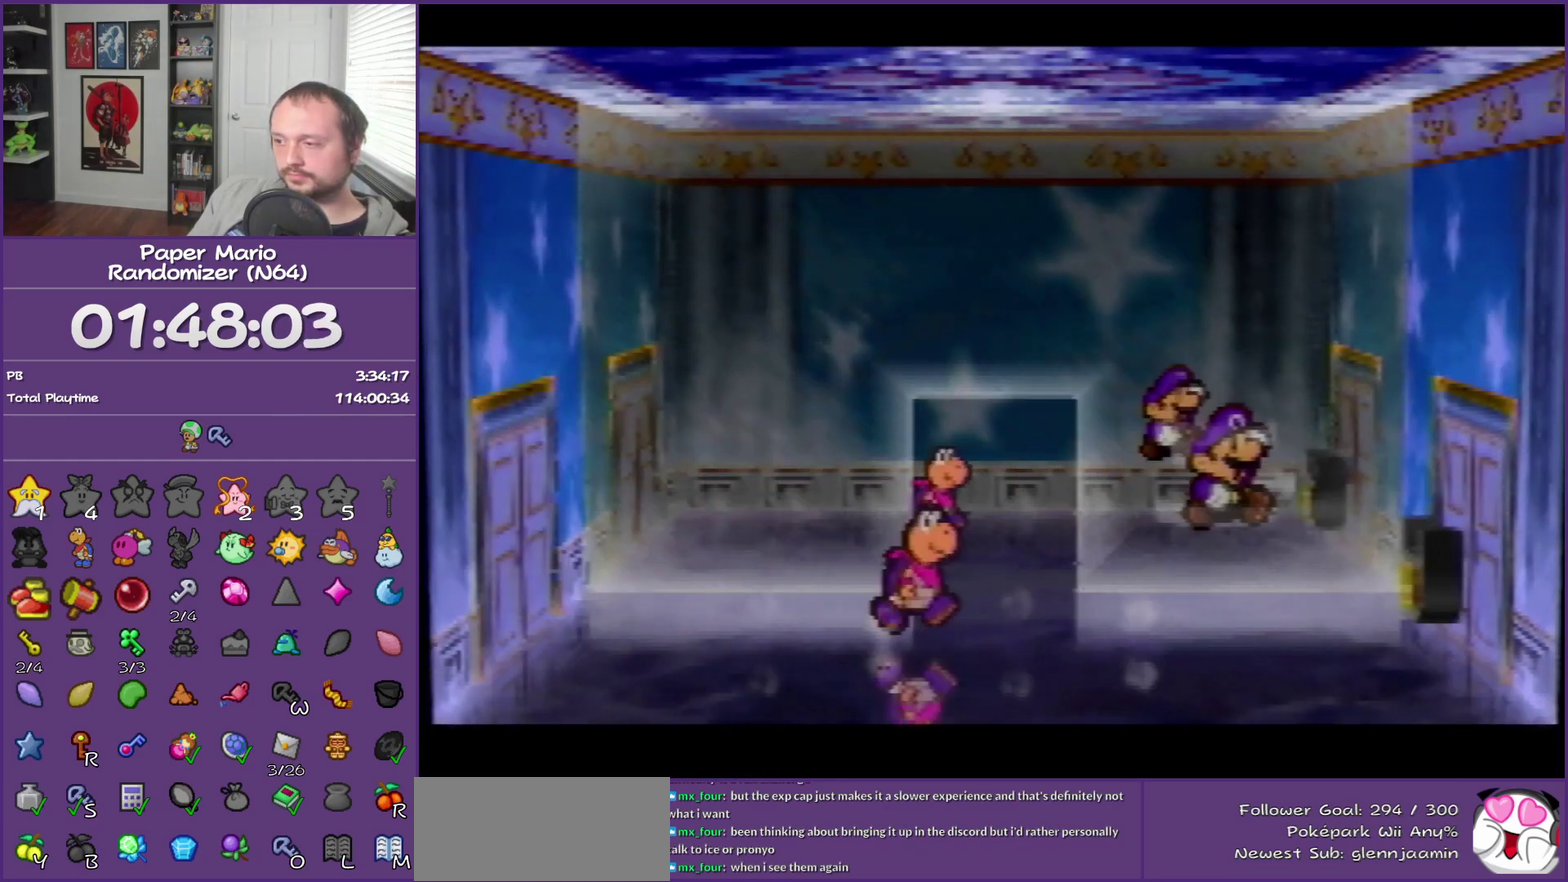
{"buttons": ["A"], "left_stick": "right", "events": [[267, "A", "down"], [333, "A", "up"], [450, "A", "down"]]}
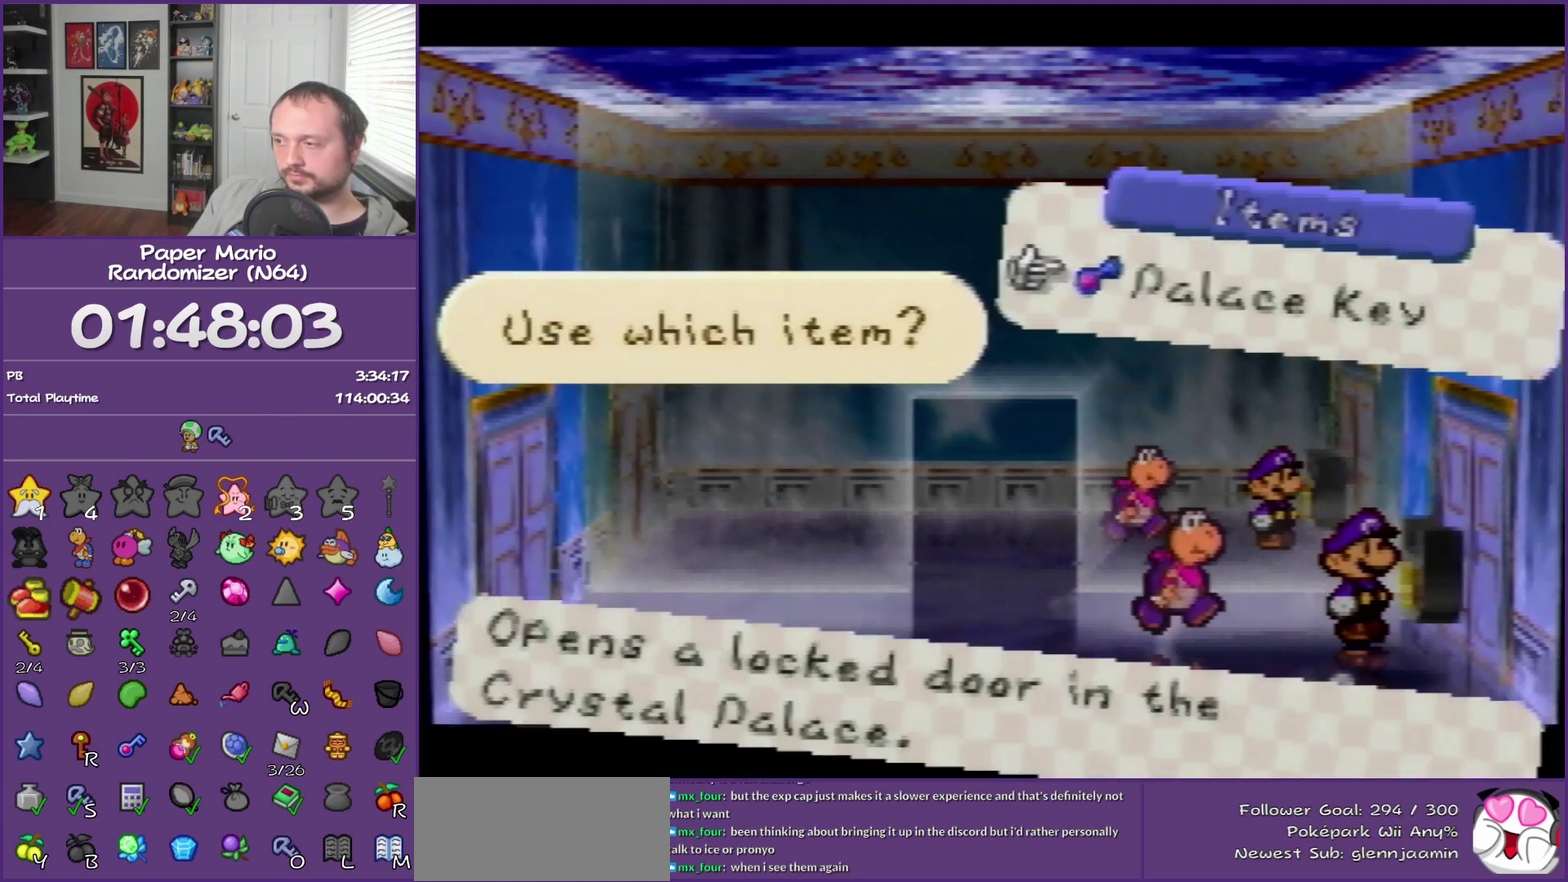
{"buttons": [], "left_stick": "right", "events": [[17, "A", "up"], [100, "A", "down"], [200, "A", "up"], [267, "A", "down"], [383, "A", "up"]]}
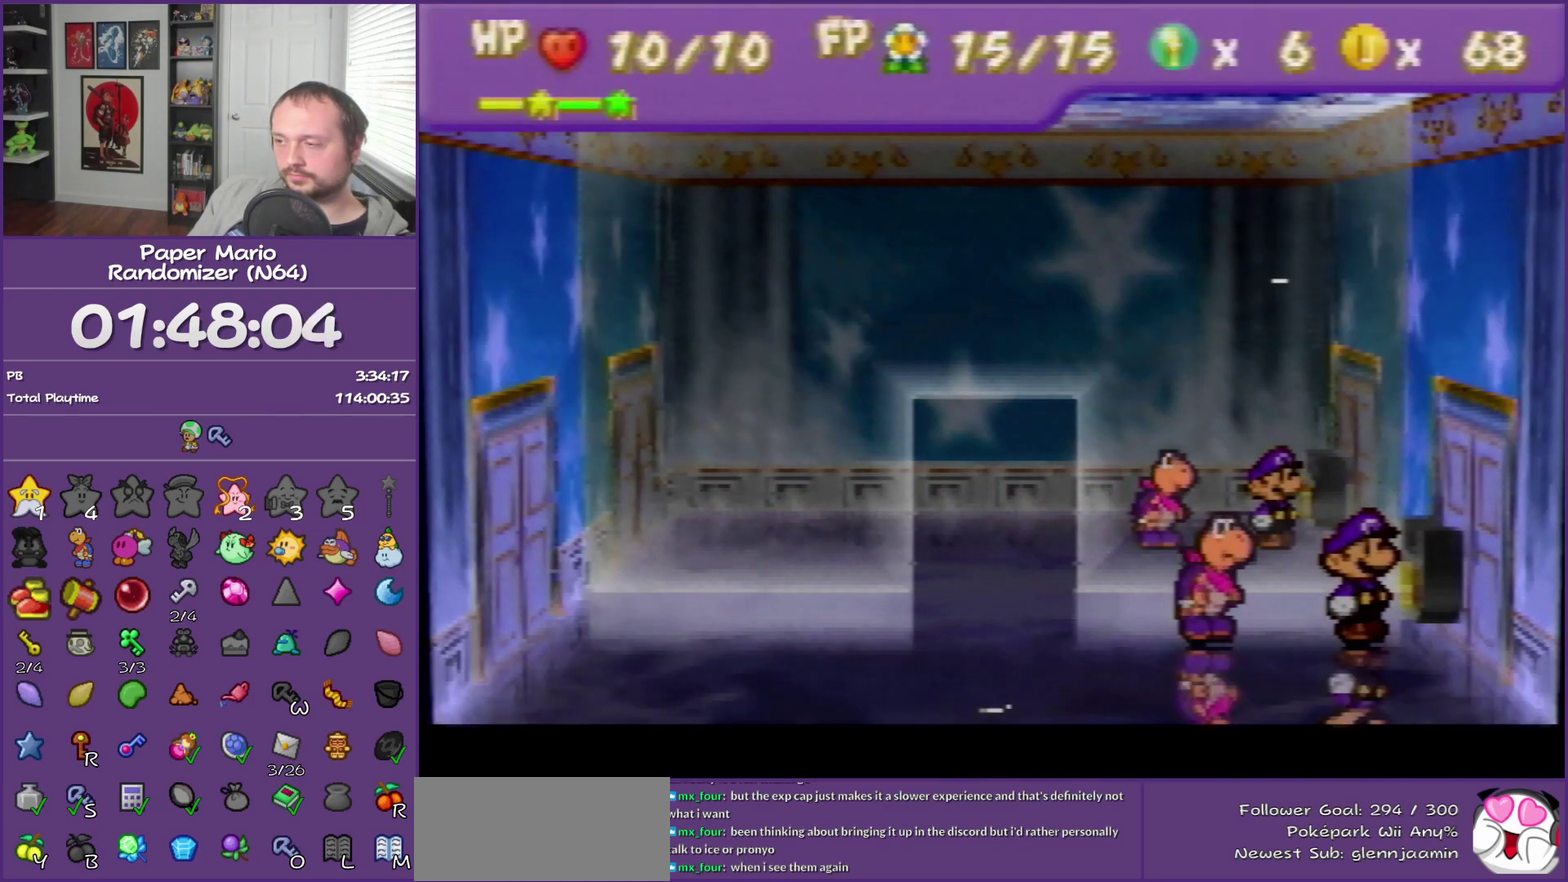
{"buttons": [], "left_stick": "right"}
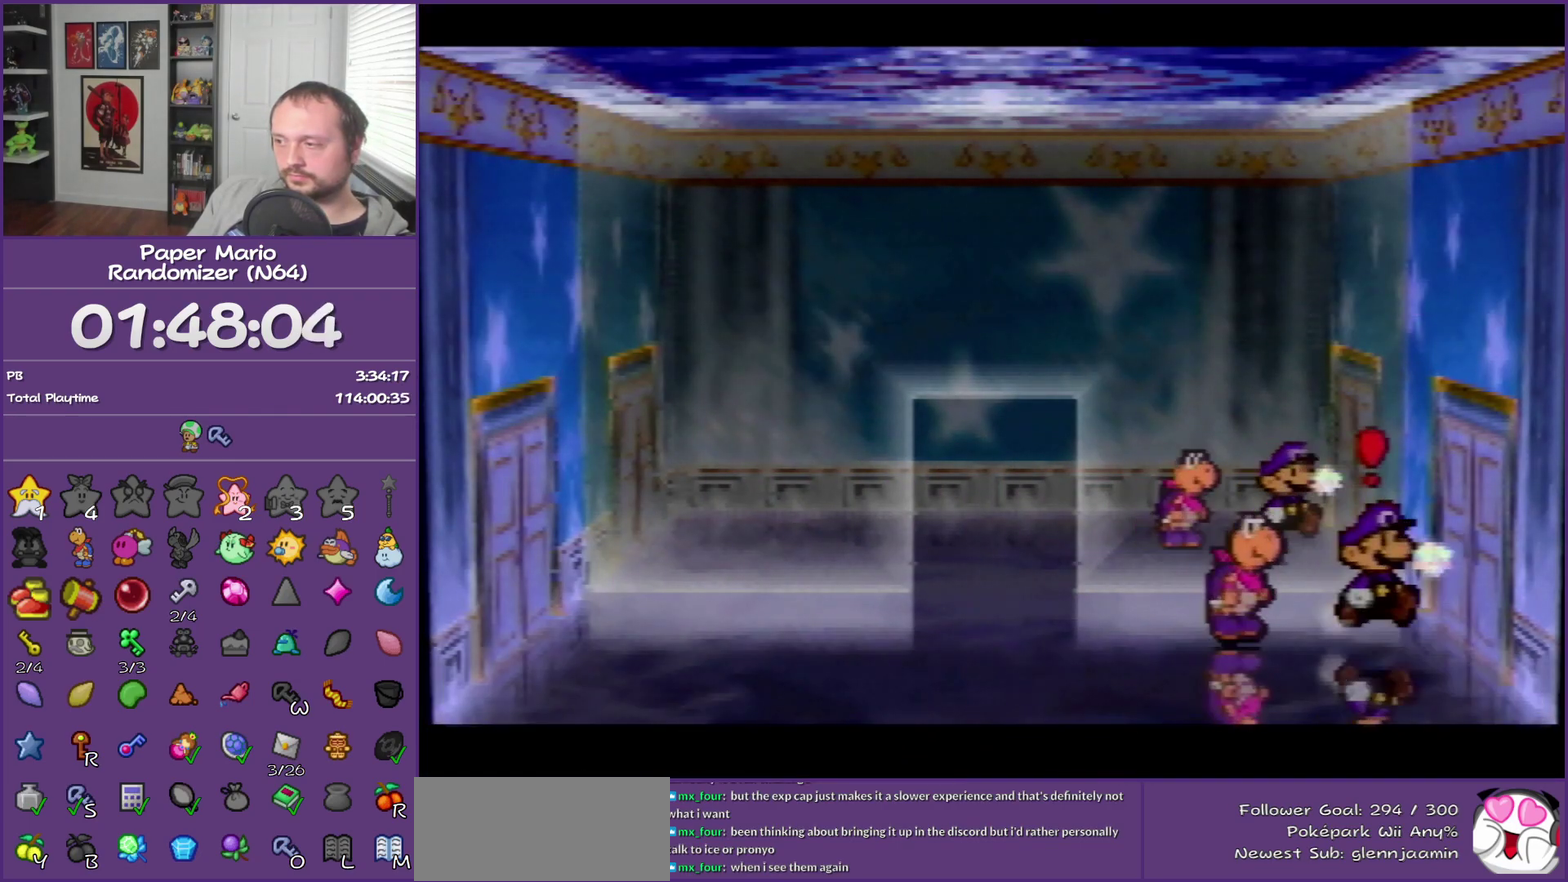
{"buttons": [], "left_stick": "center", "events": [[17, "left_stick", "center"], [350, "R1", "down"], [350, "left_stick", "down"], [417, "R1", "up"], [450, "left_stick", "center"]]}
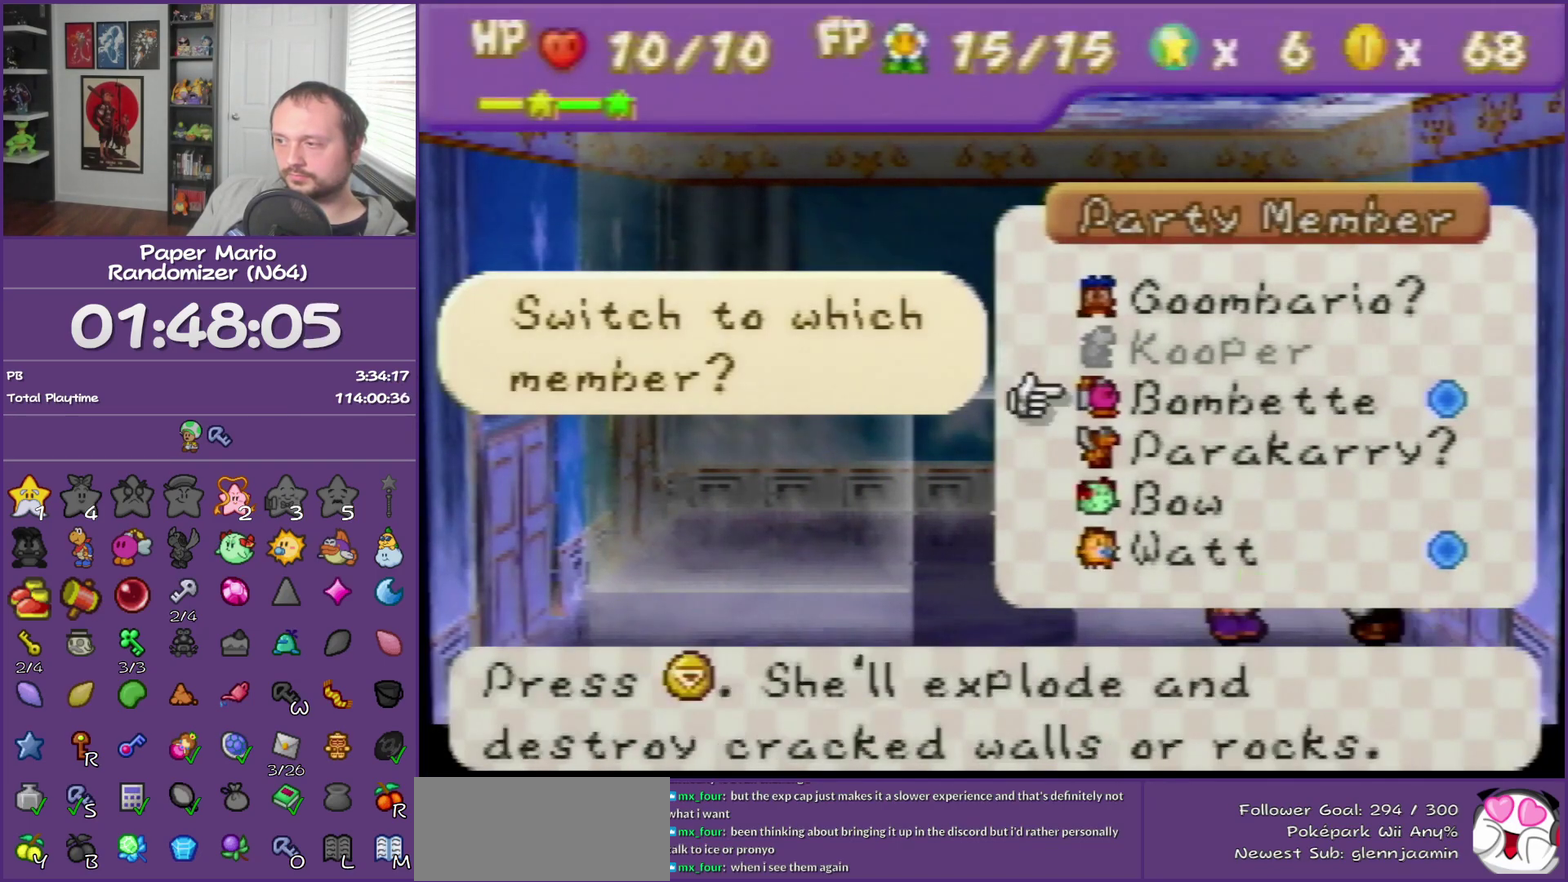
{"buttons": [], "left_stick": "center", "events": [[50, "left_stick", "down"], [83, "R1", "down"], [167, "R1", "up"], [167, "left_stick", "center"], [233, "left_stick", "down"], [350, "left_stick", "center"]]}
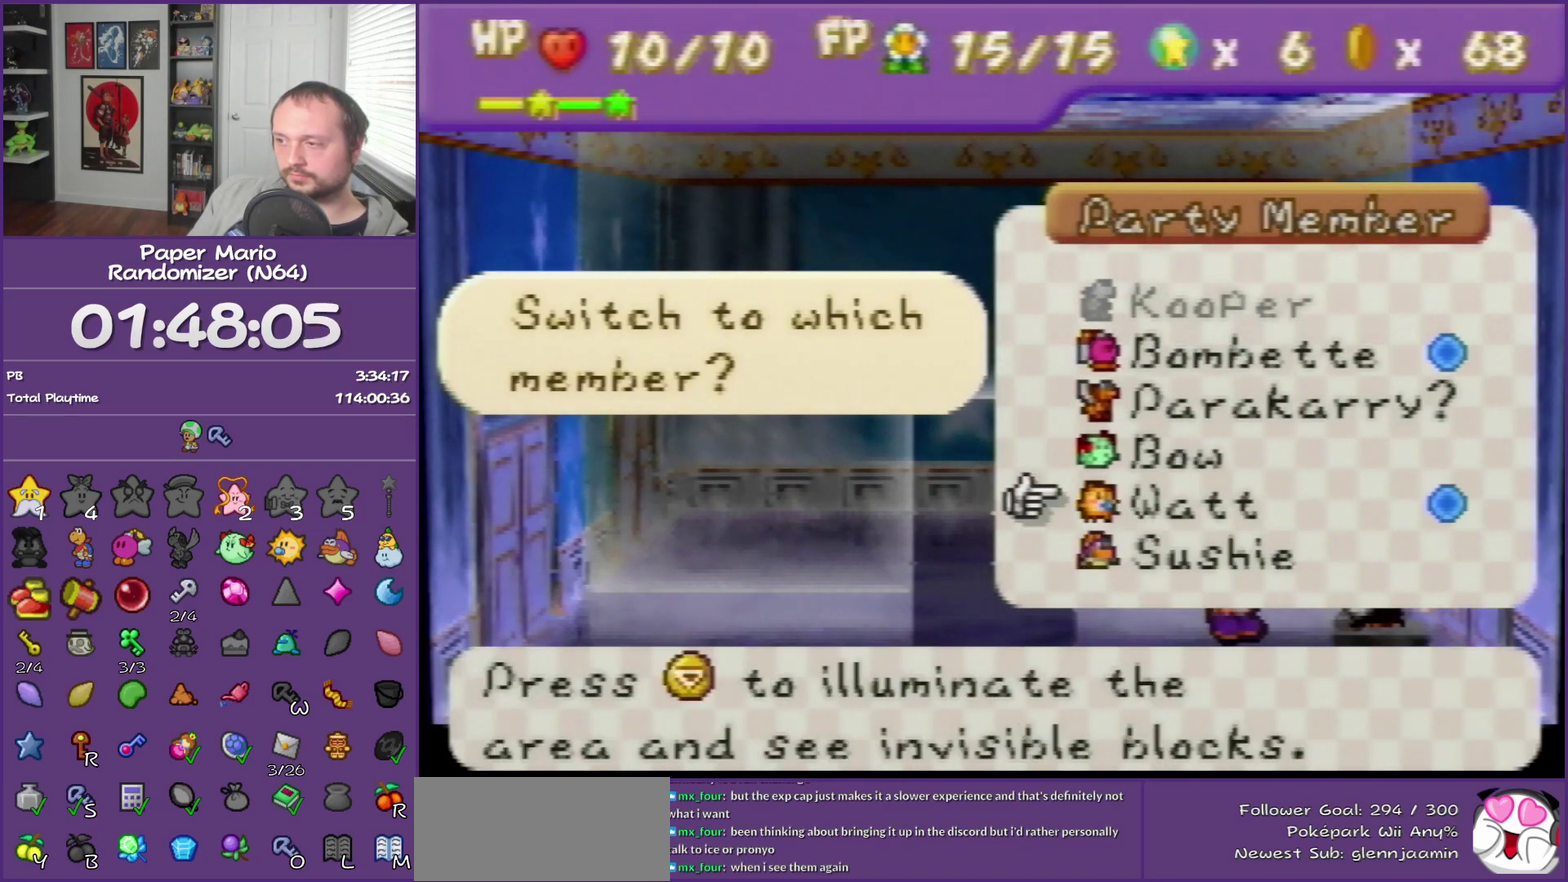
{"buttons": [], "left_stick": "right", "events": [[67, "A", "down"], [200, "A", "up"], [350, "left_stick", "right"]]}
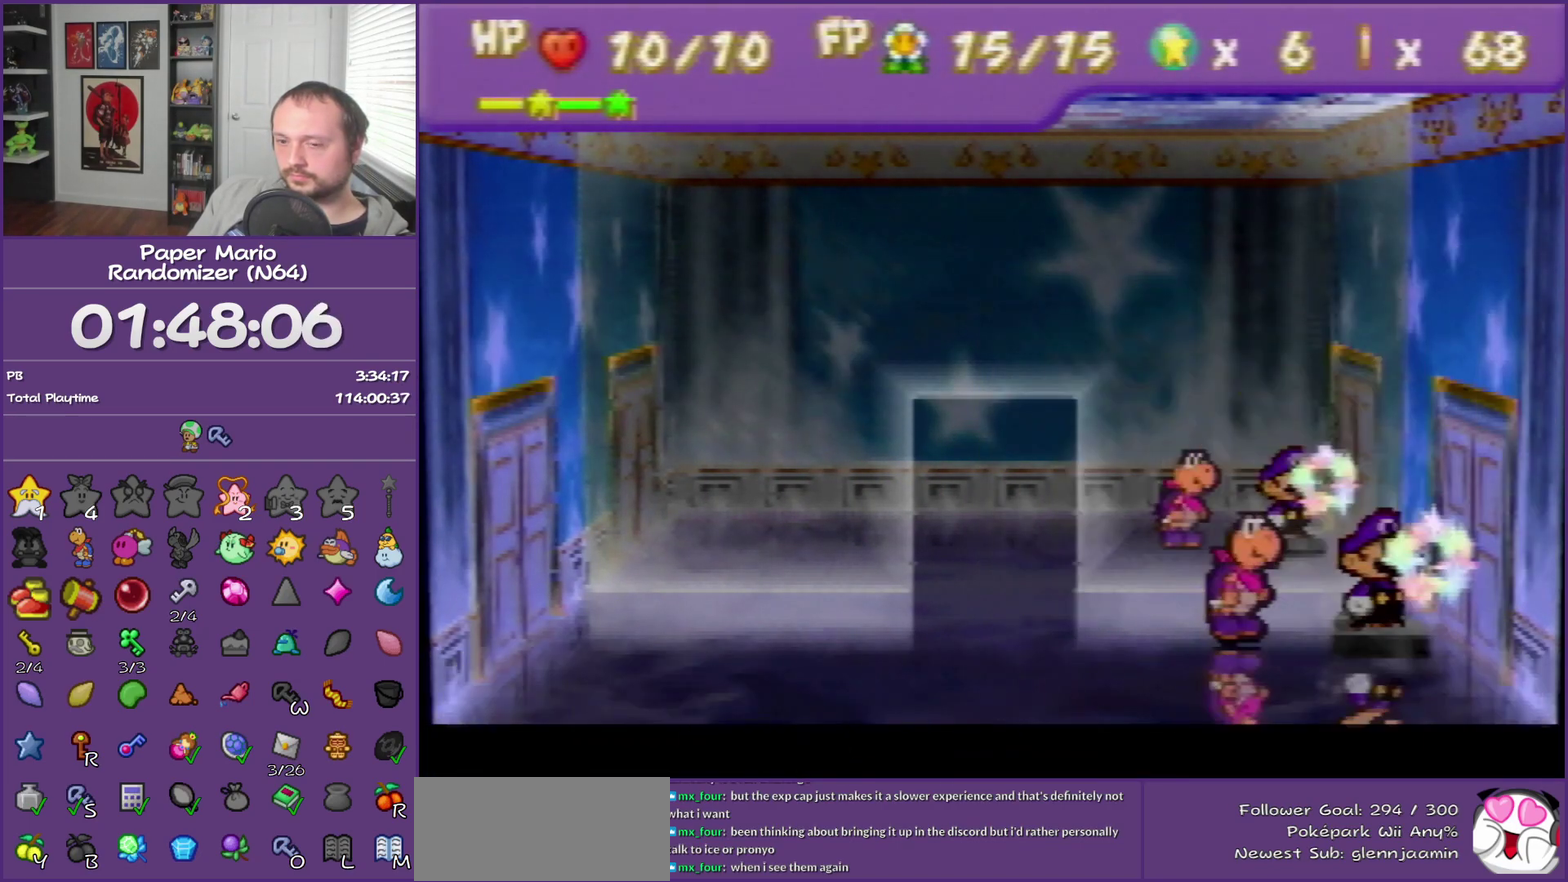
{"buttons": [], "left_stick": "right"}
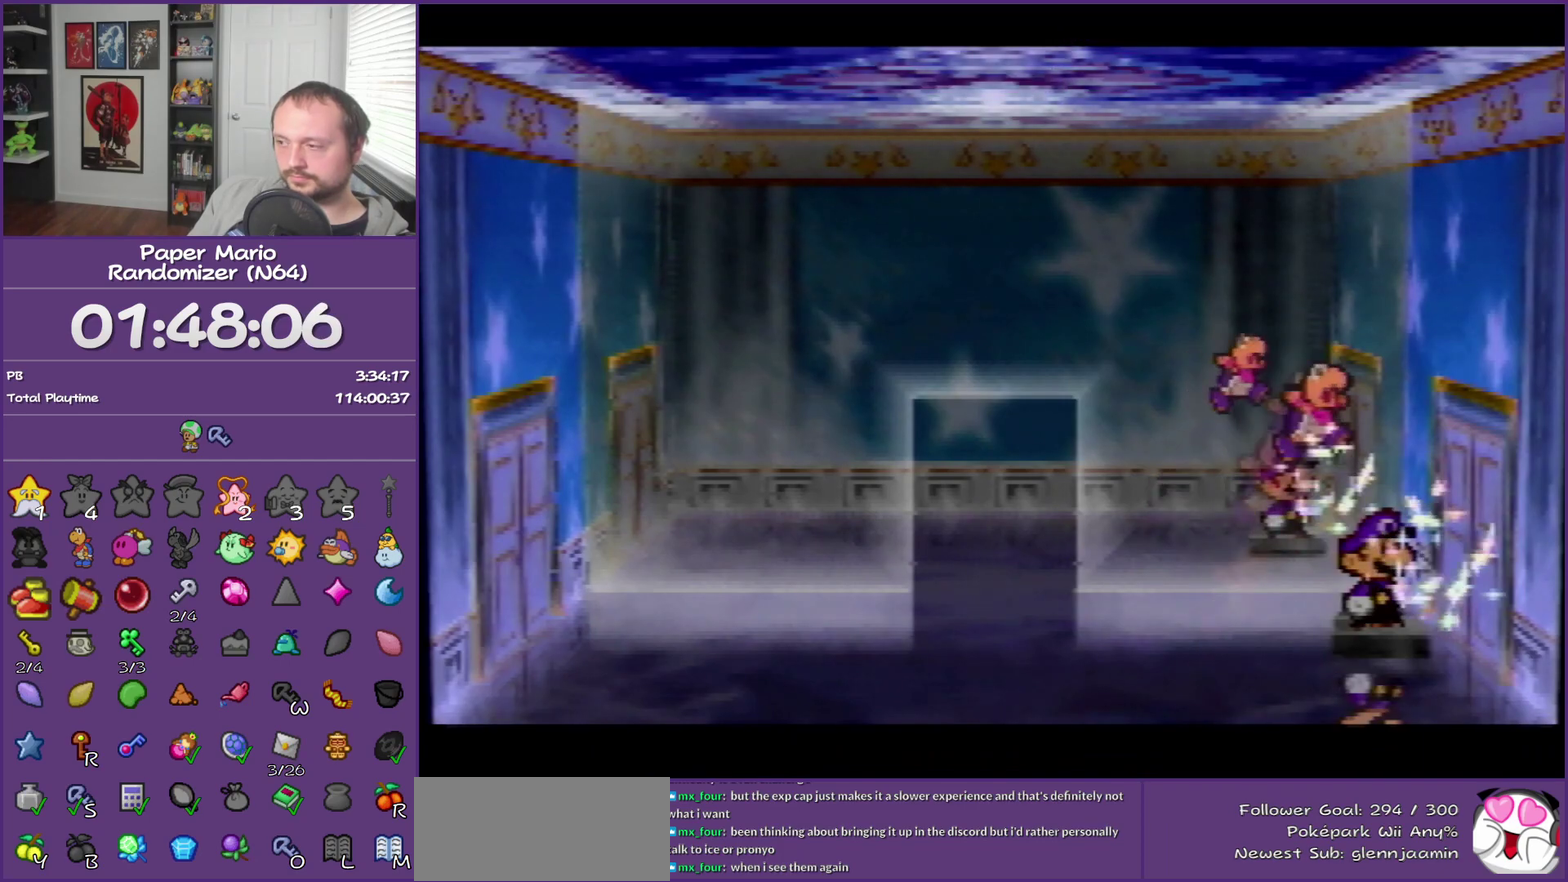
{"buttons": [], "left_stick": "right"}
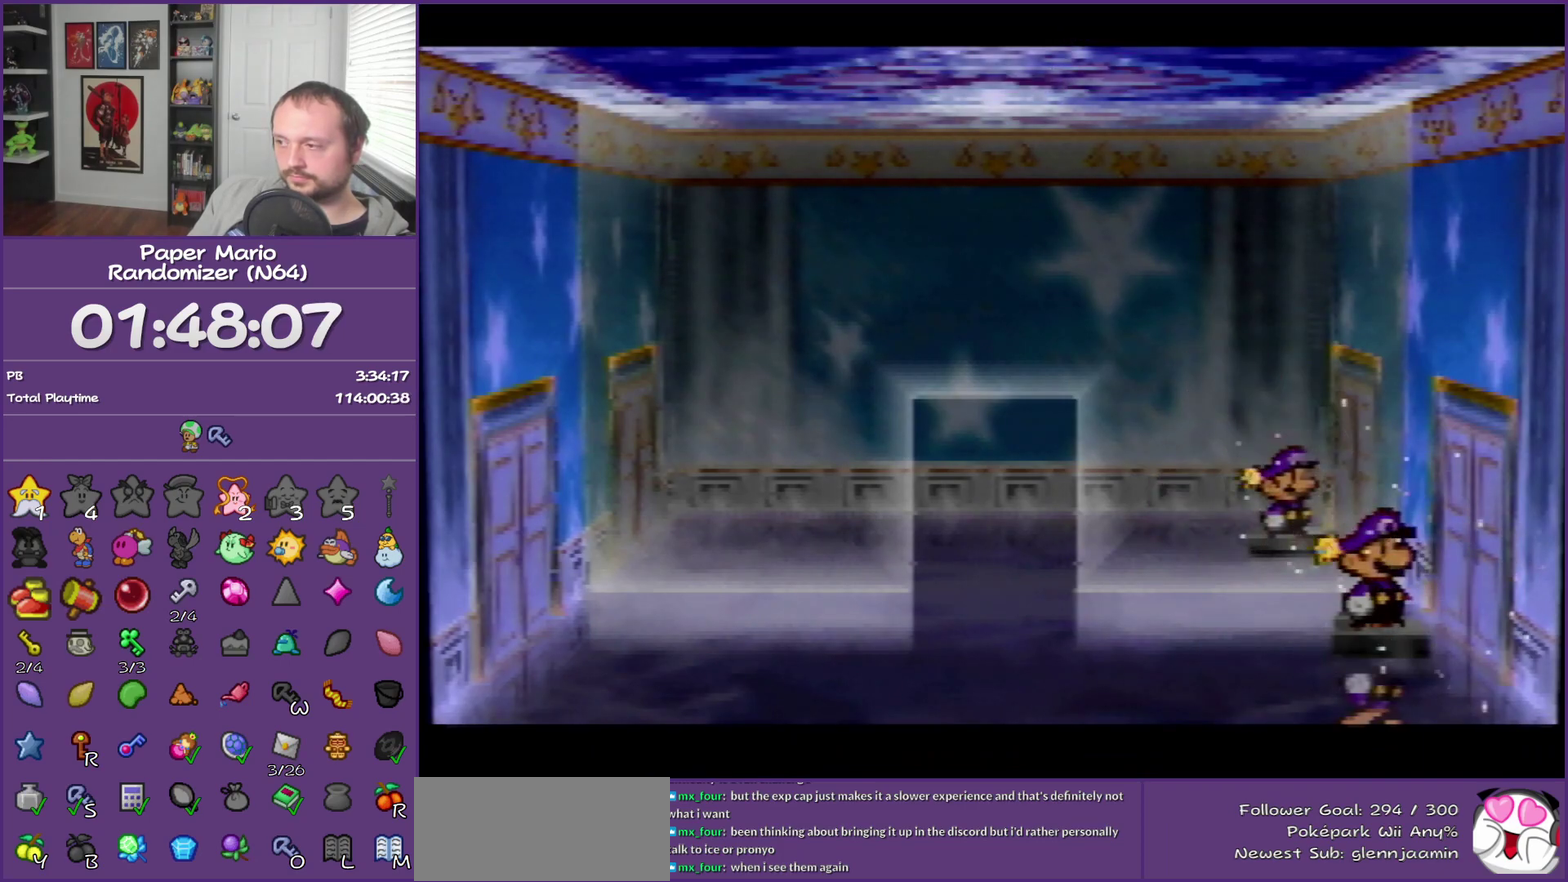
{"buttons": ["A"], "left_stick": "right", "events": [[317, "A", "down"], [417, "A", "up"], [483, "A", "down"]]}
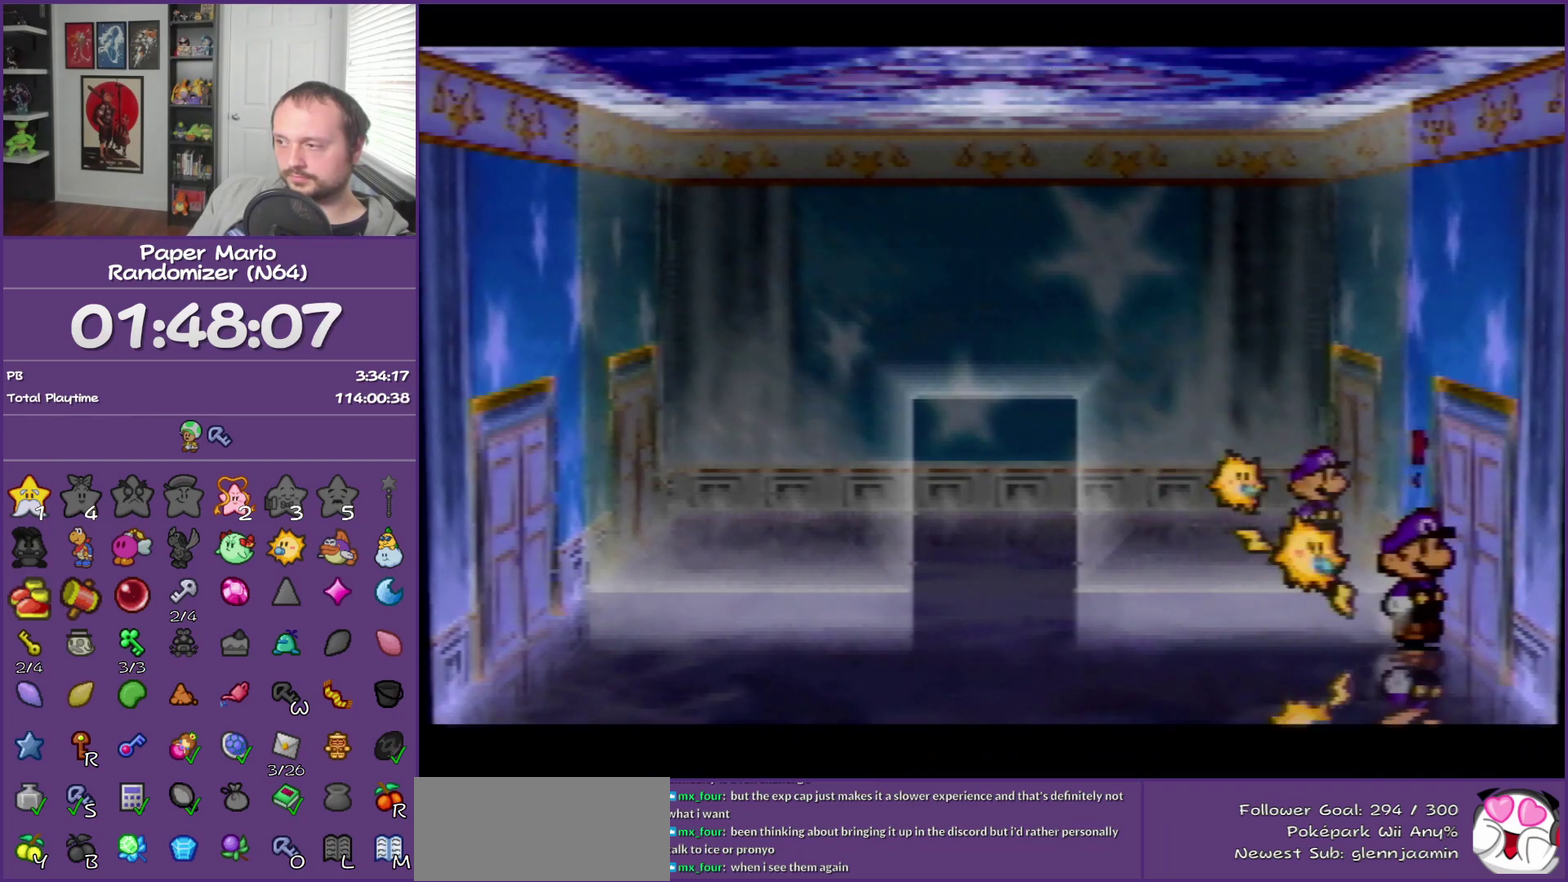
{"buttons": [], "left_stick": "center", "events": [[100, "A", "up"], [483, "left_stick", "center"]]}
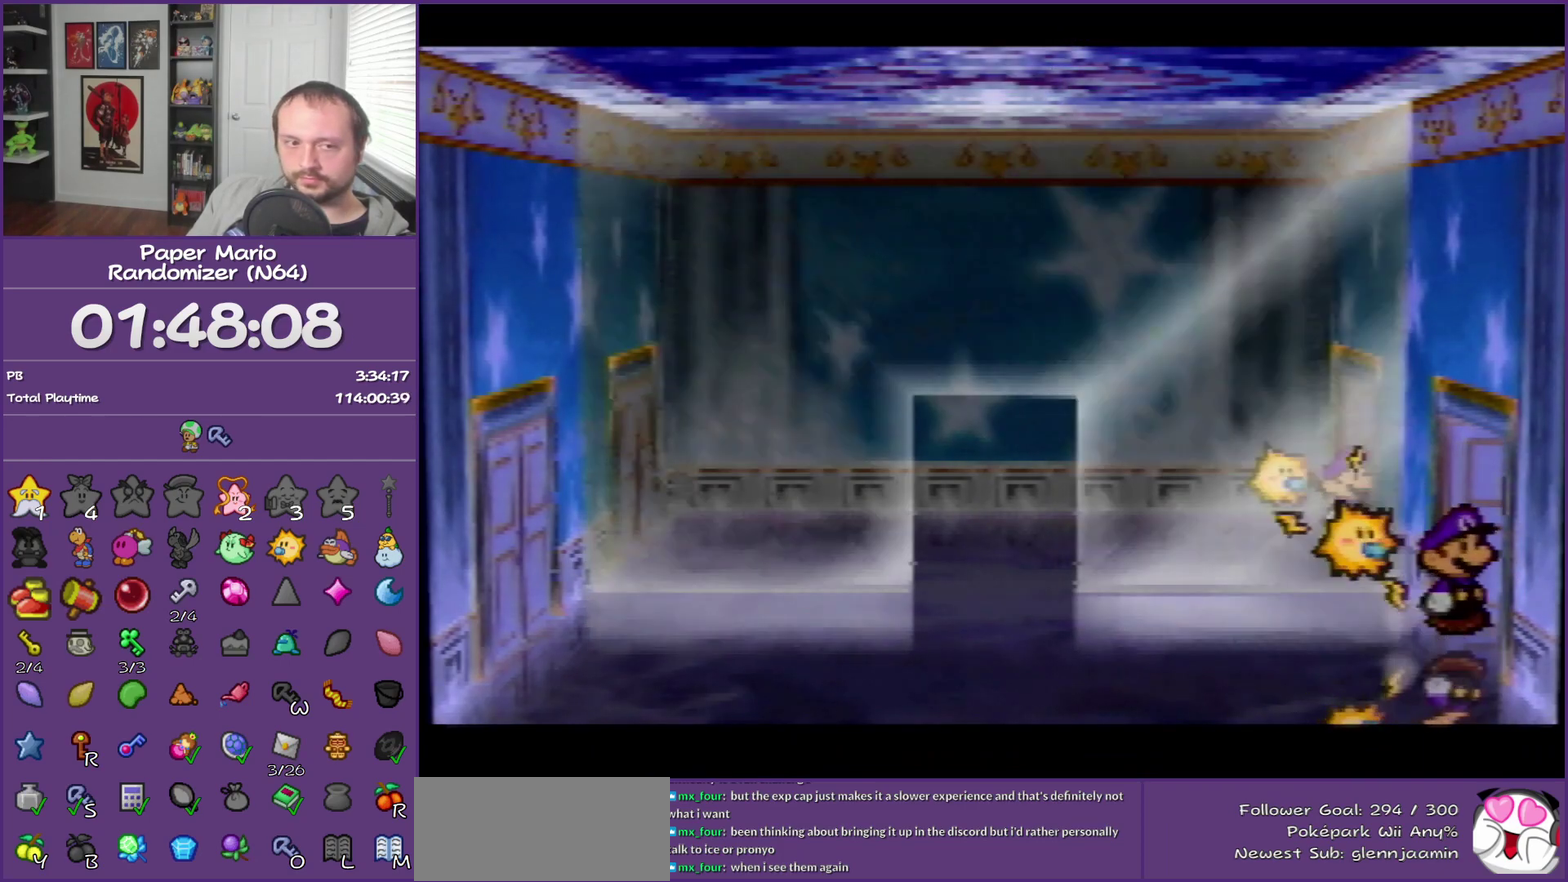
{"buttons": [], "left_stick": "center"}
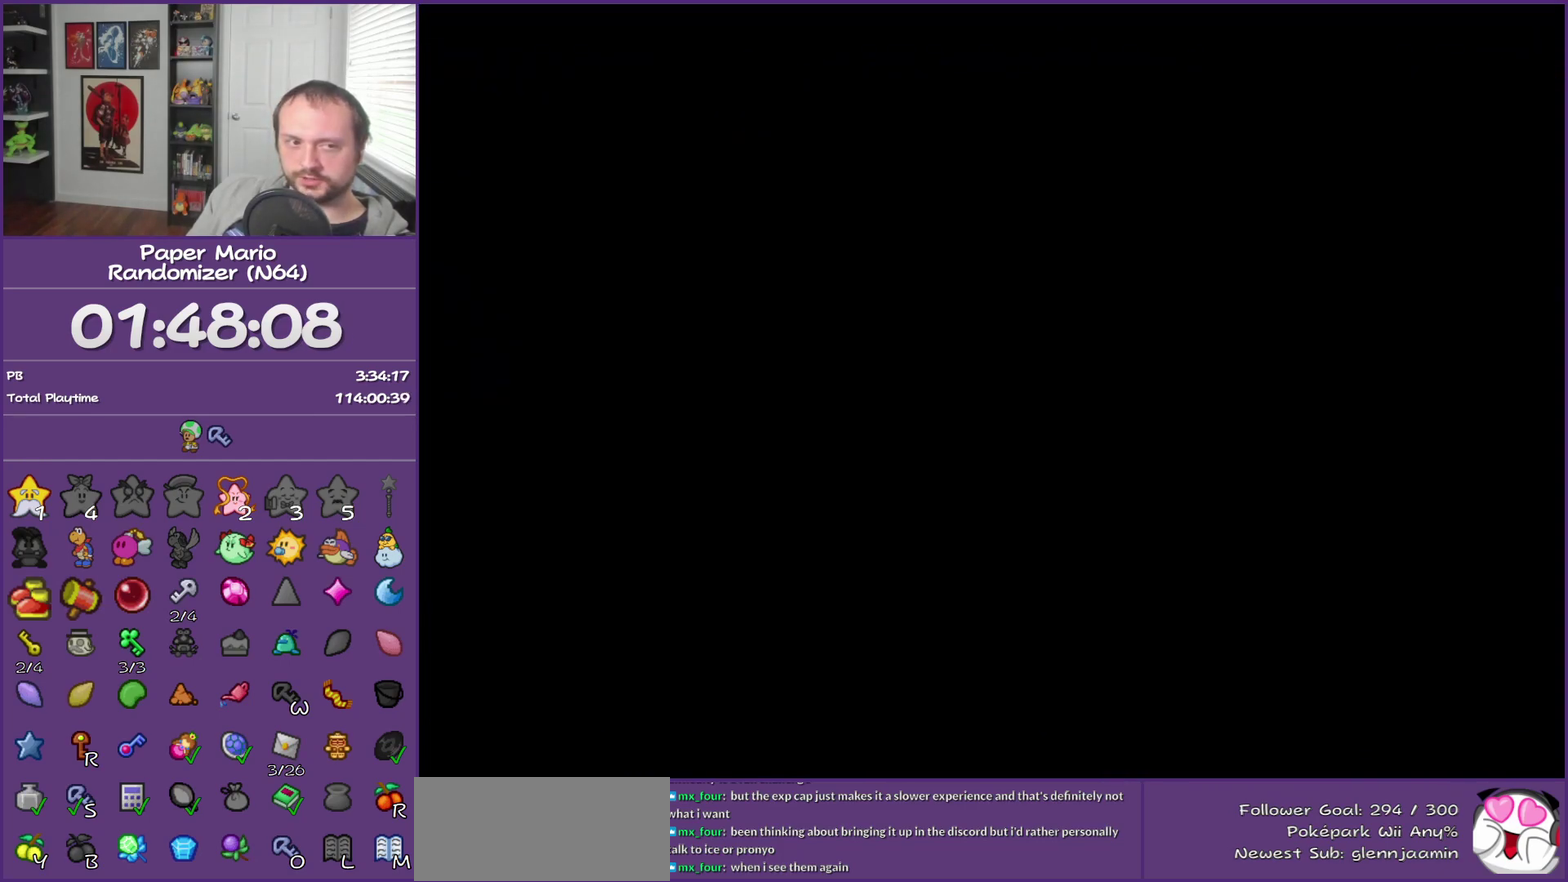
{"buttons": [], "left_stick": "center"}
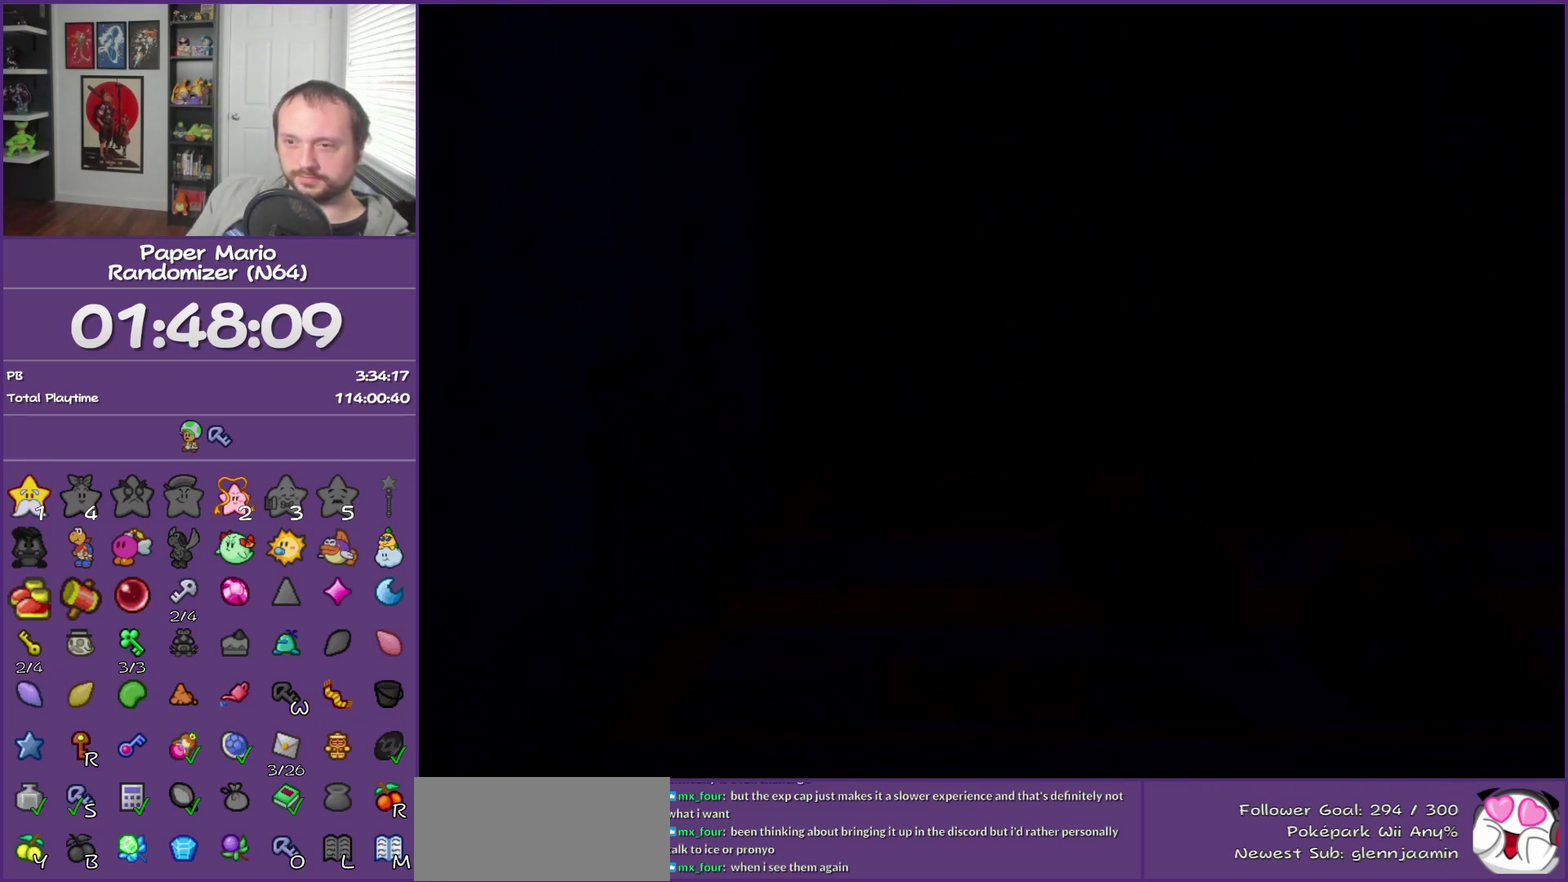
{"buttons": [], "left_stick": "up-right", "events": [[283, "left_stick", "up-right"]]}
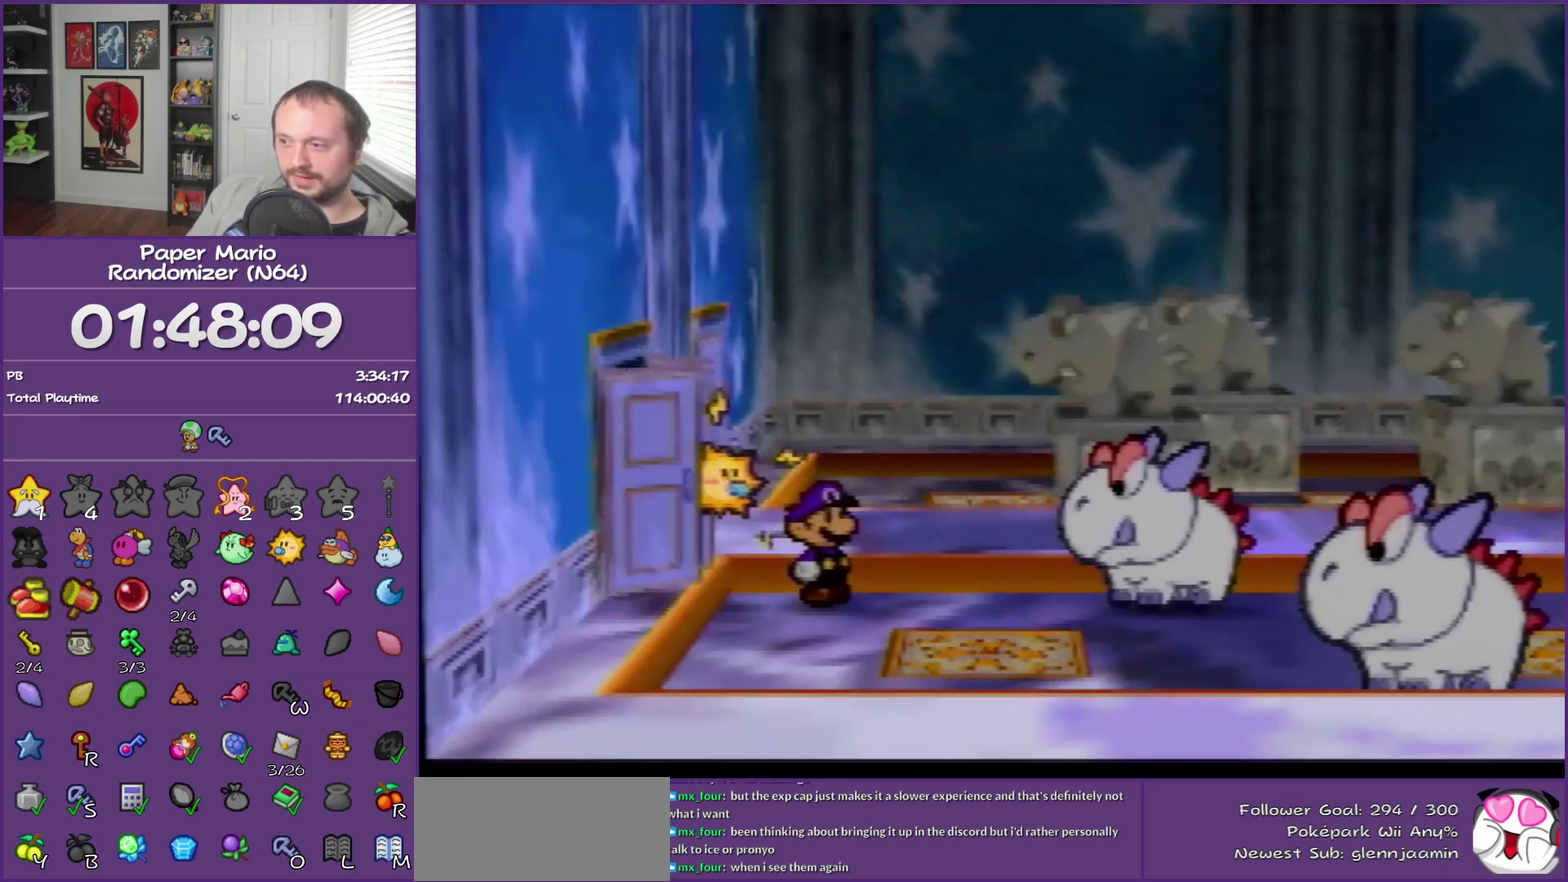
{"buttons": [], "left_stick": "up-right", "events": [[67, "Z", "down"], [200, "Z", "up"], [283, "Z", "down"], [417, "Z", "up"]]}
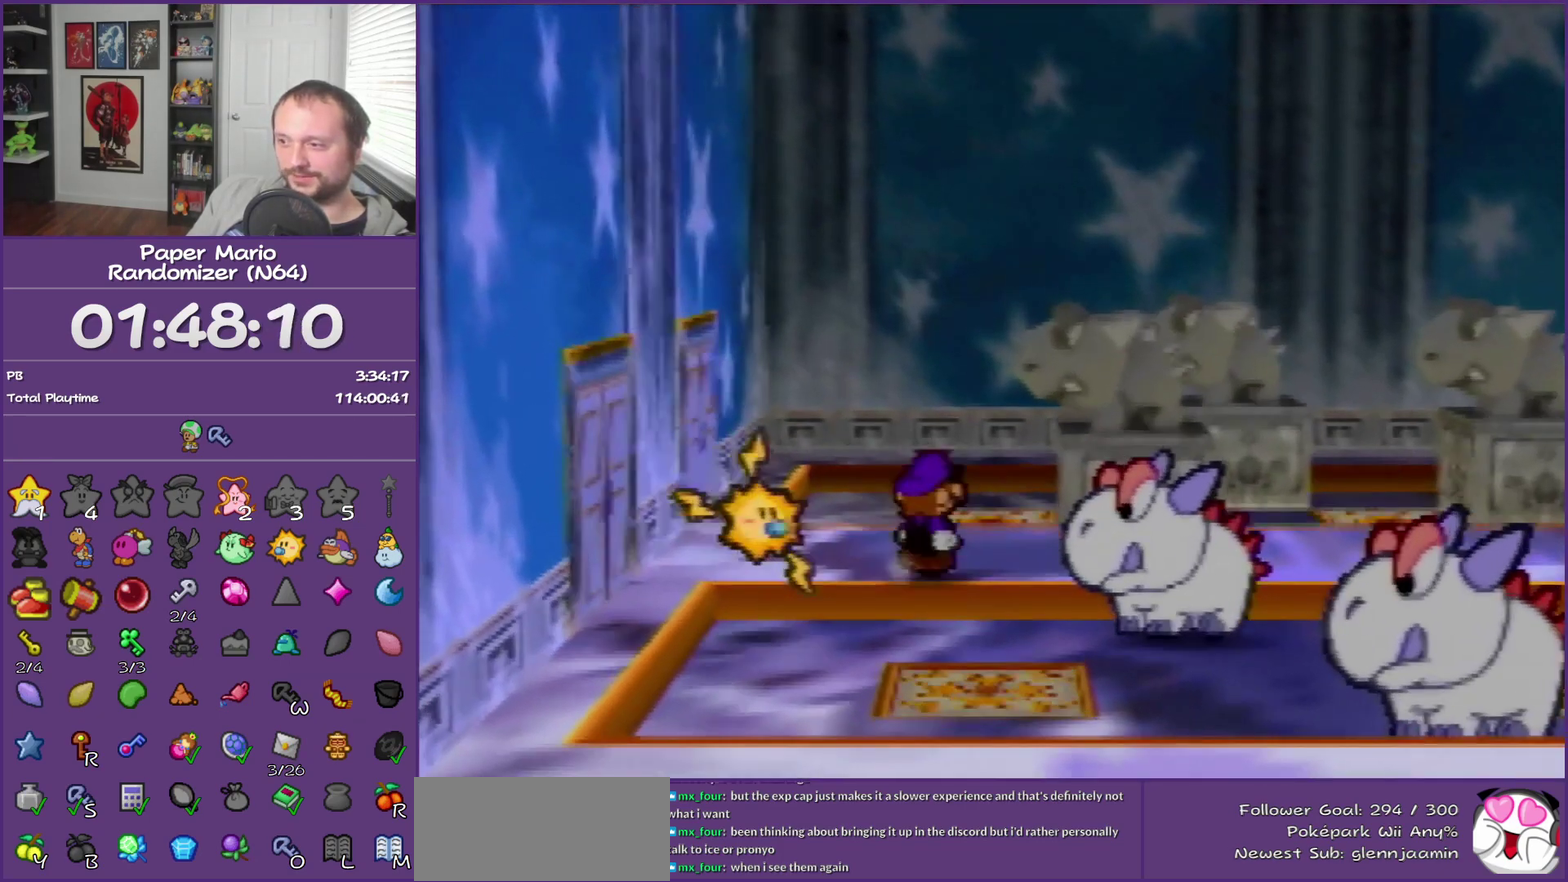
{"buttons": [], "left_stick": "up-left", "events": [[17, "Z", "down"], [133, "Z", "up"], [233, "Z", "down"], [350, "Z", "up"], [450, "left_stick", "up-left"]]}
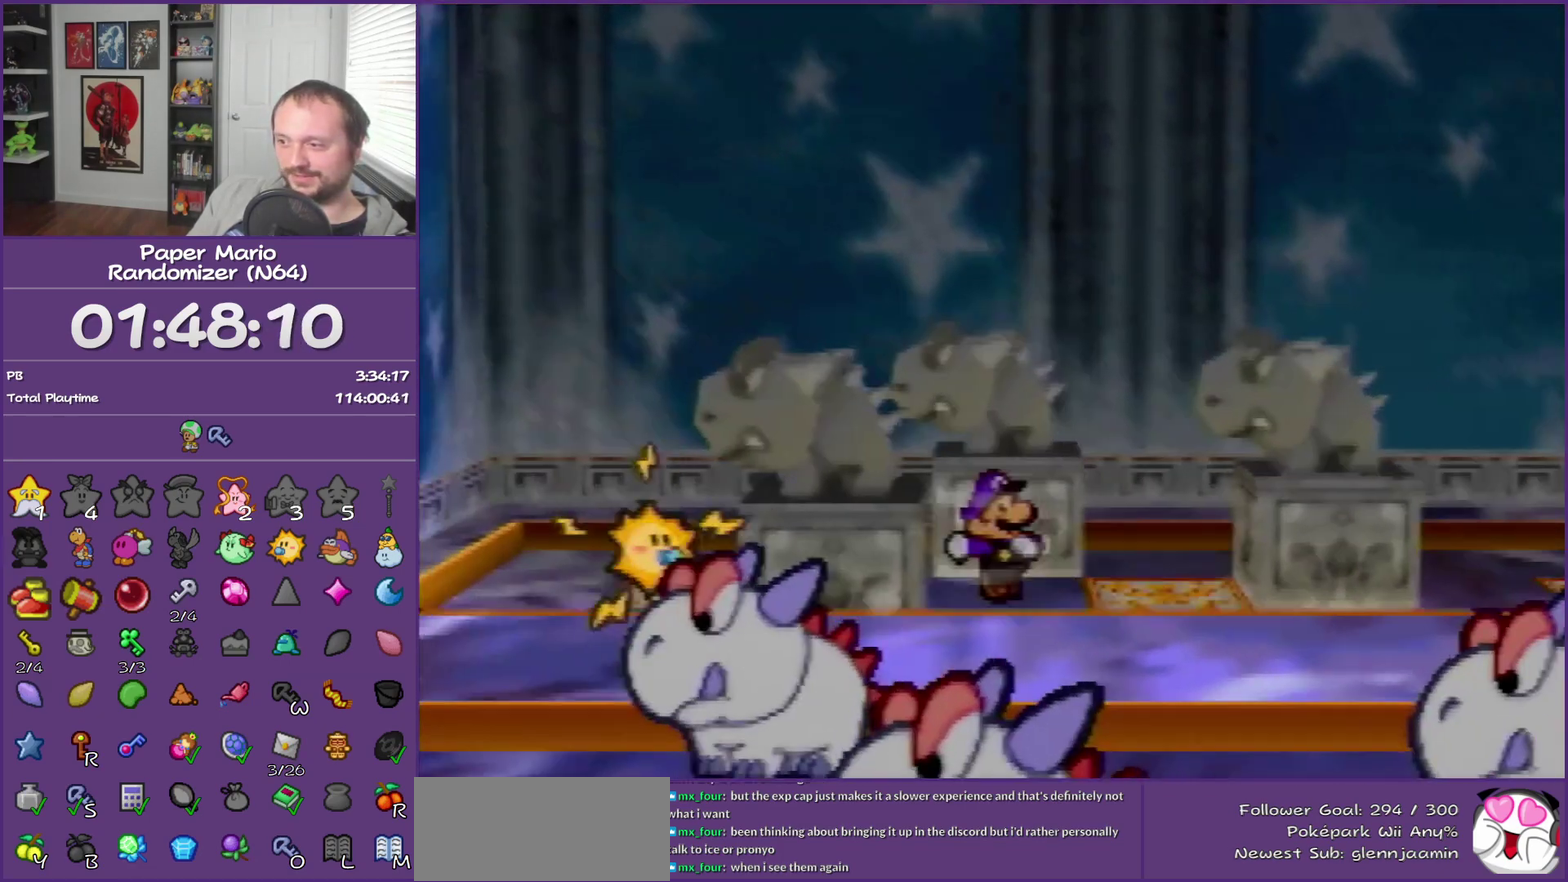
{"buttons": [], "left_stick": "left", "events": [[17, "left_stick", "left"]]}
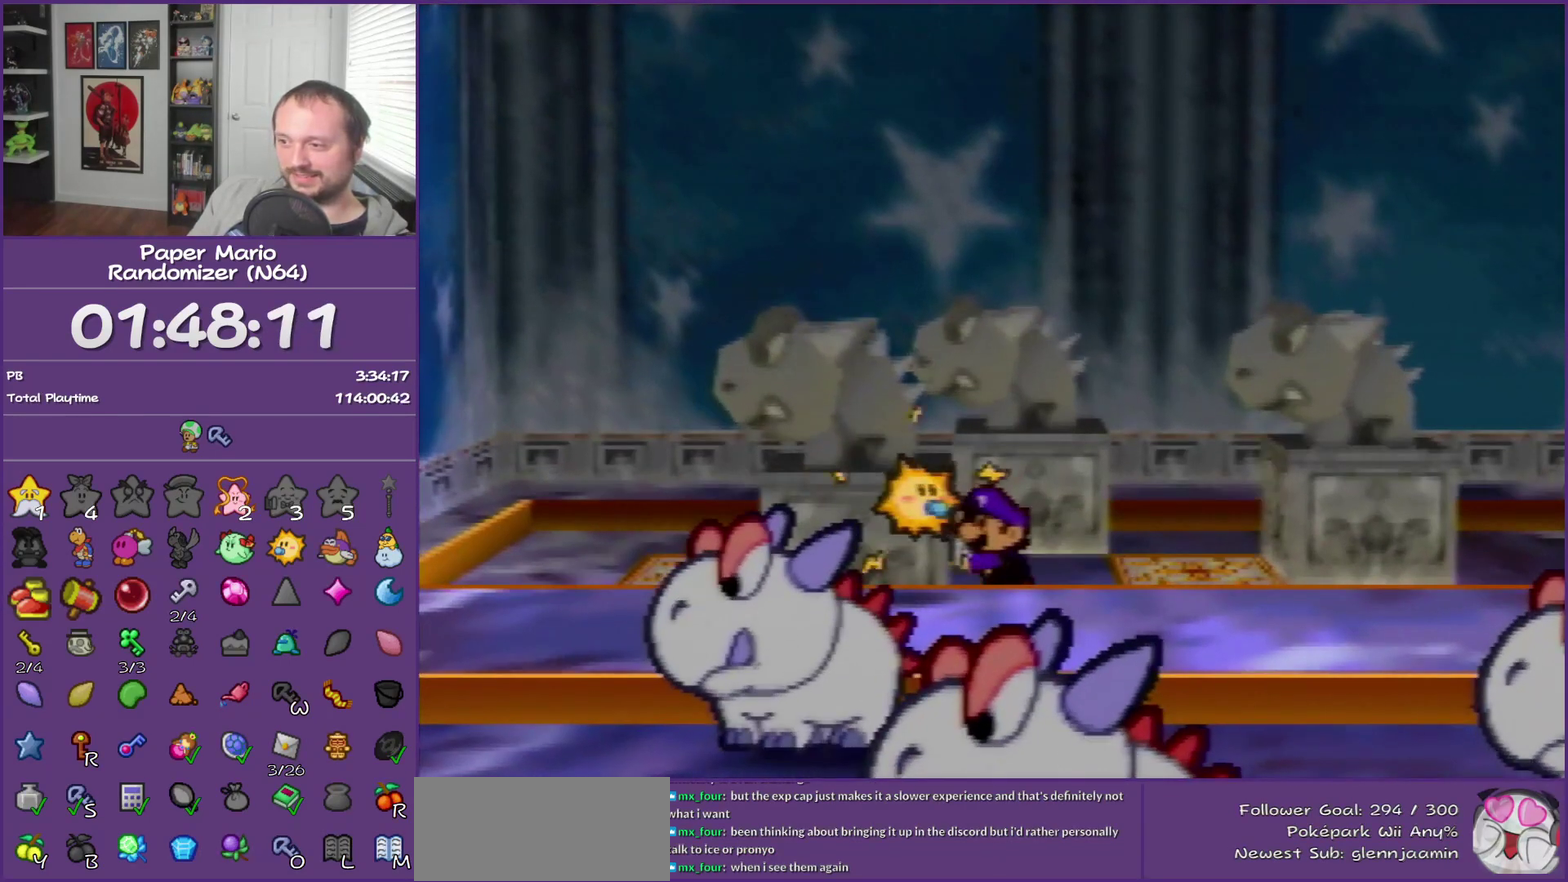
{"buttons": [], "left_stick": "left"}
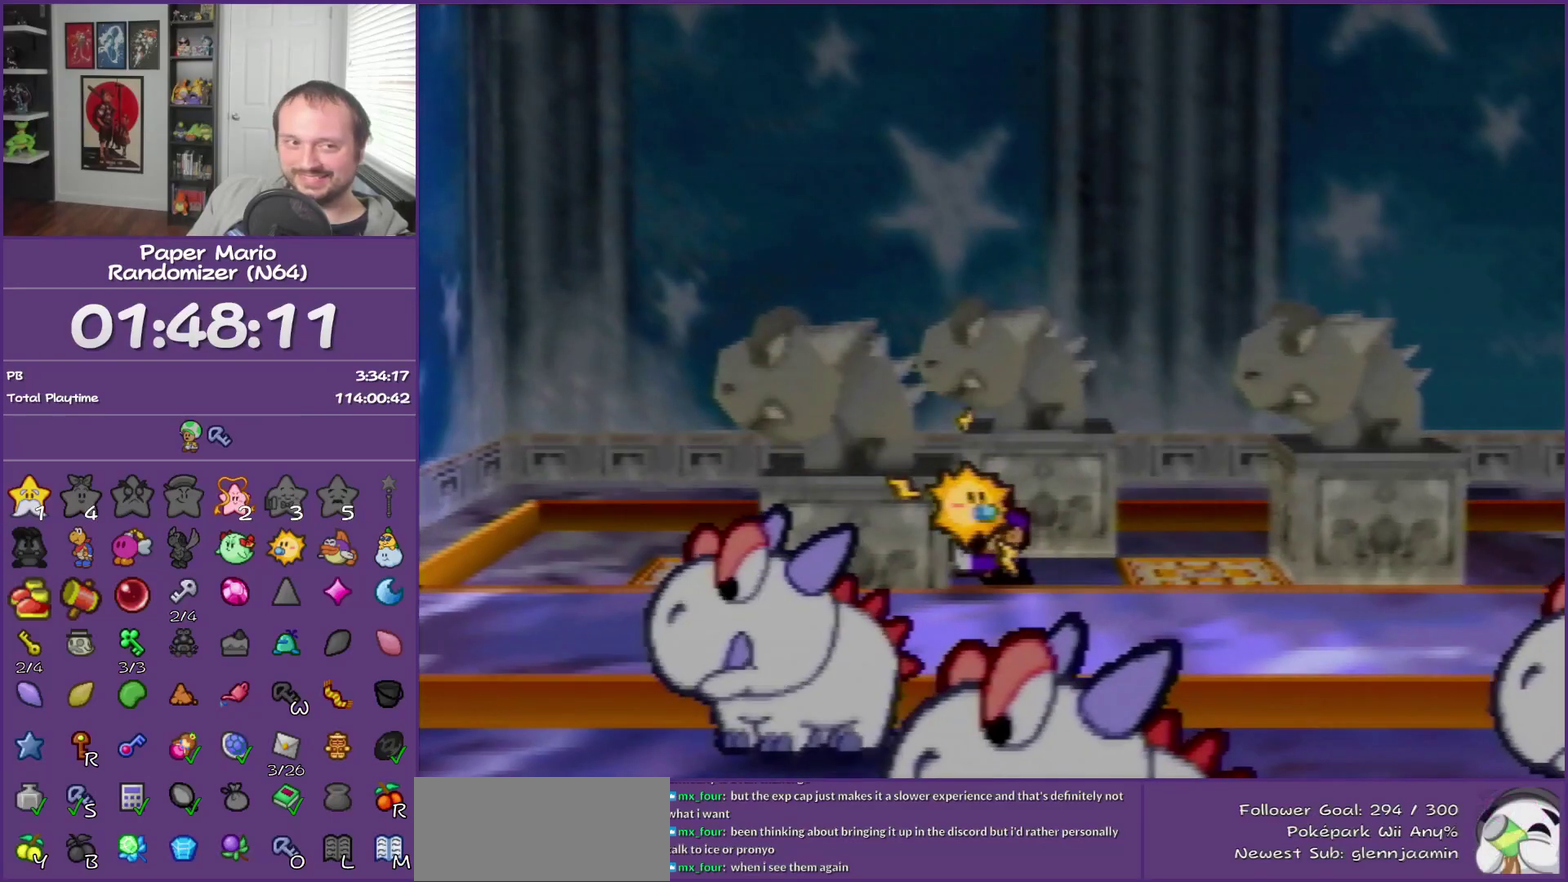
{"buttons": [], "left_stick": "left"}
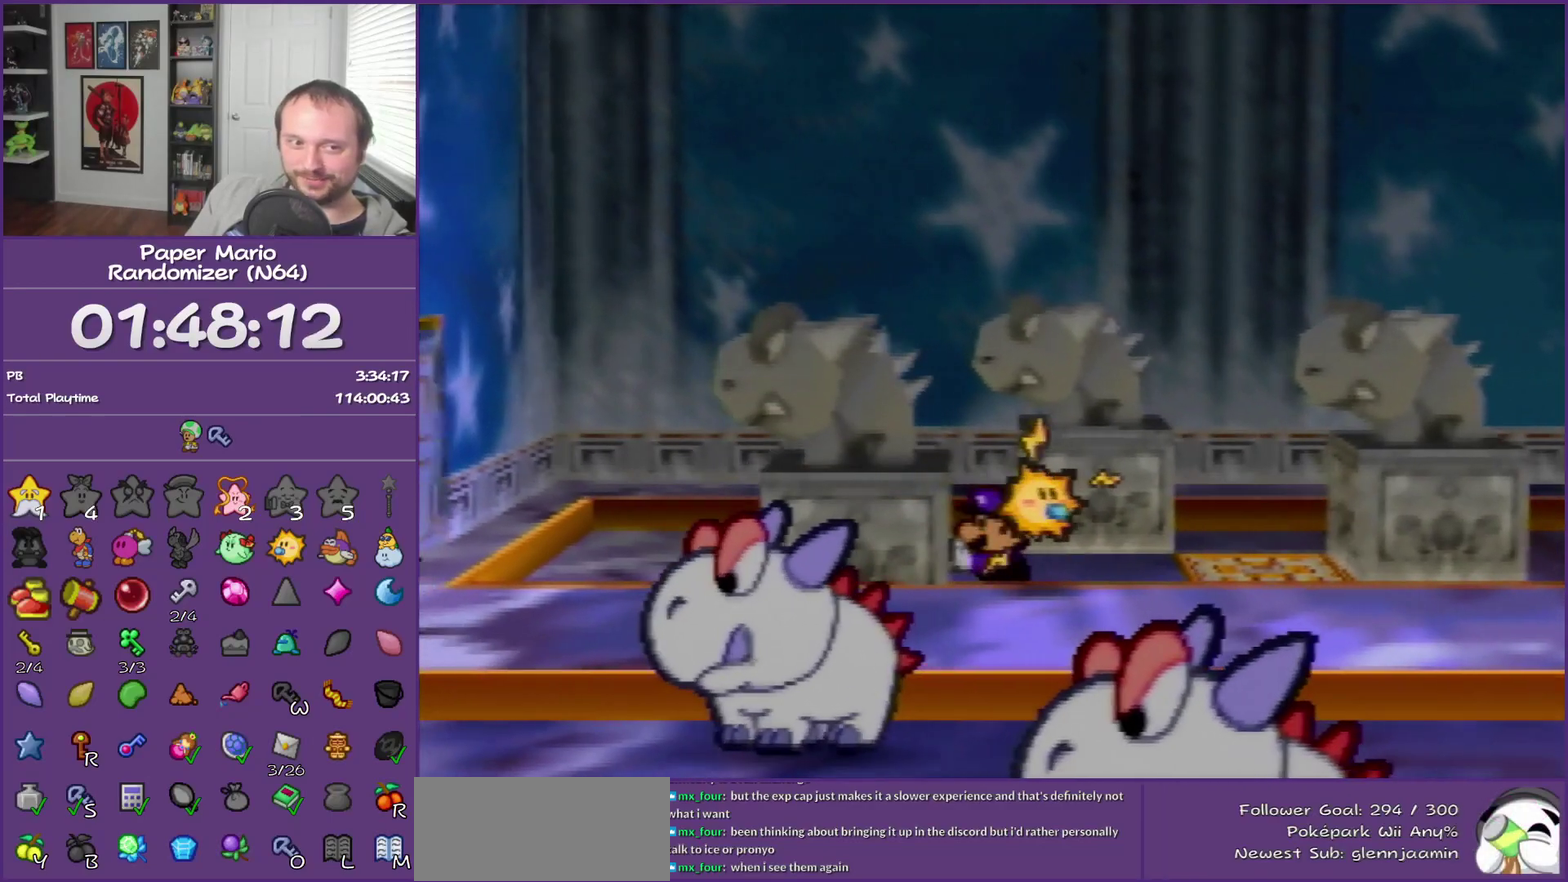
{"buttons": [], "left_stick": "down", "events": [[100, "left_stick", "center"], [350, "left_stick", "down"]]}